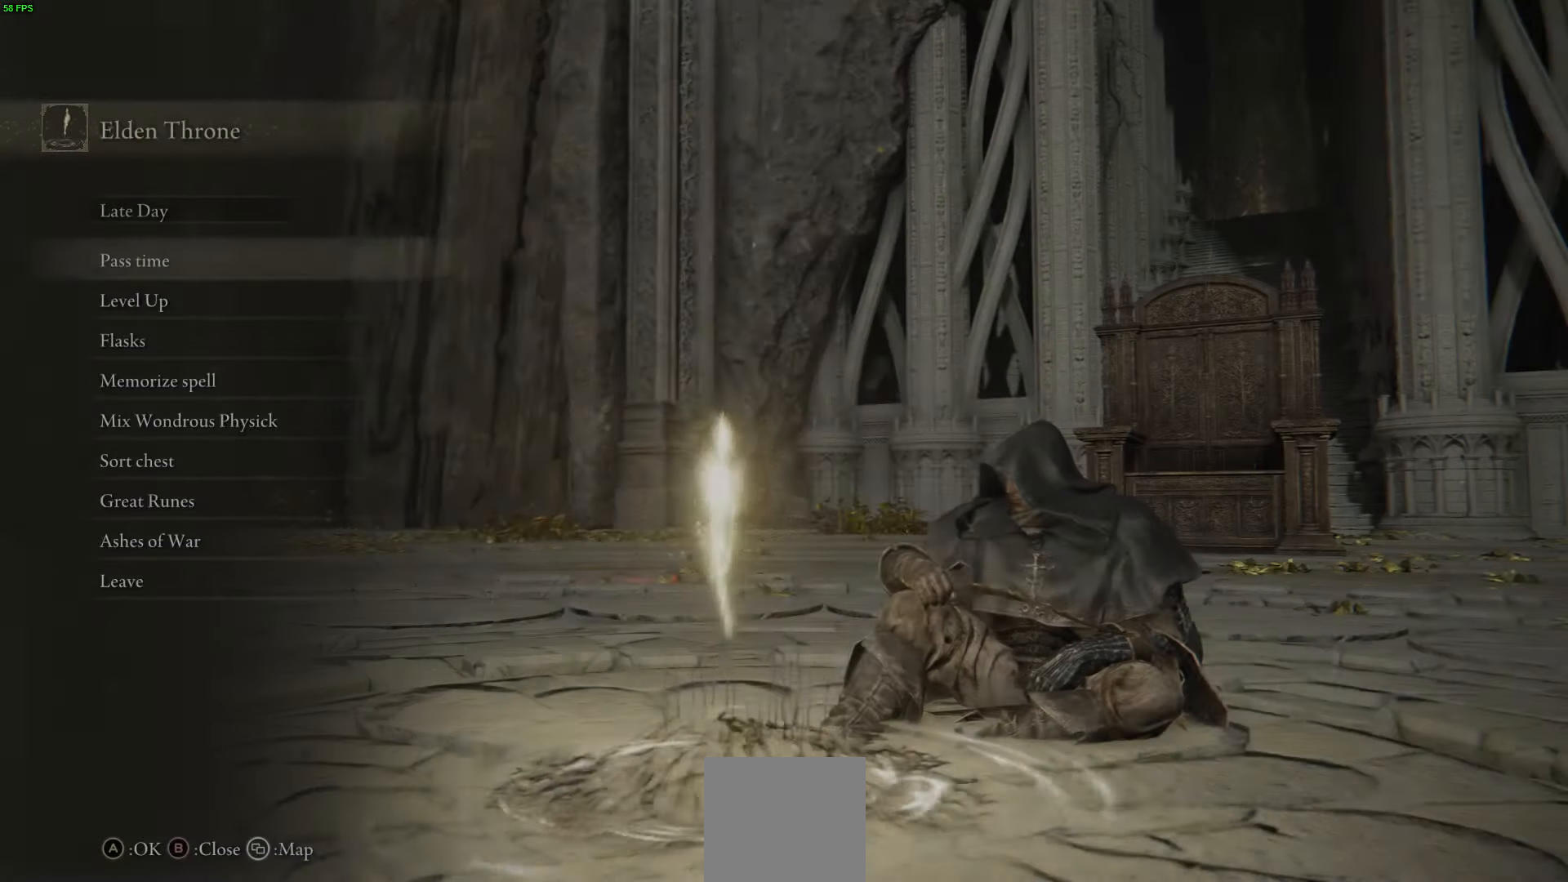
Gameplay with a controller (Xbox layout); each line is a JSON object with the inputs held at the frame after it. "events" lists button and stick changes between this image and that frame as [ms after this image, input, new state], when the widget could be followed in between.
{"buttons": ["DPAD_DOWN"], "left_stick": "center", "right_stick": "center", "events": [[117, "DPAD_DOWN", "up"], [267, "A", "down"], [384, "A", "up"], [500, "DPAD_DOWN", "down"]]}
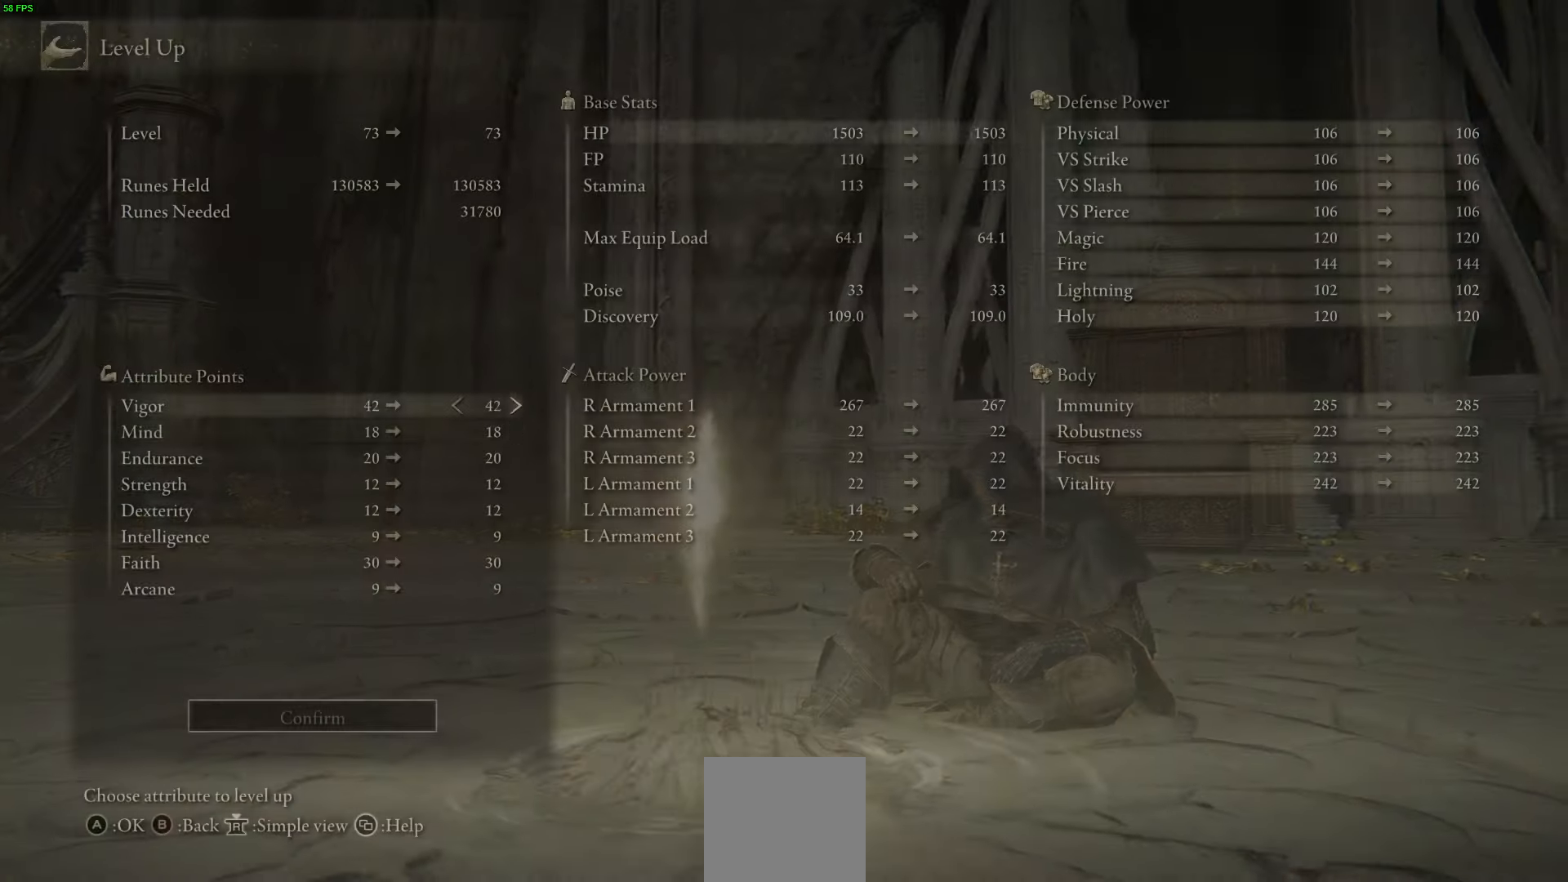
{"buttons": [], "left_stick": "center", "right_stick": "center", "events": [[484, "DPAD_DOWN", "up"]]}
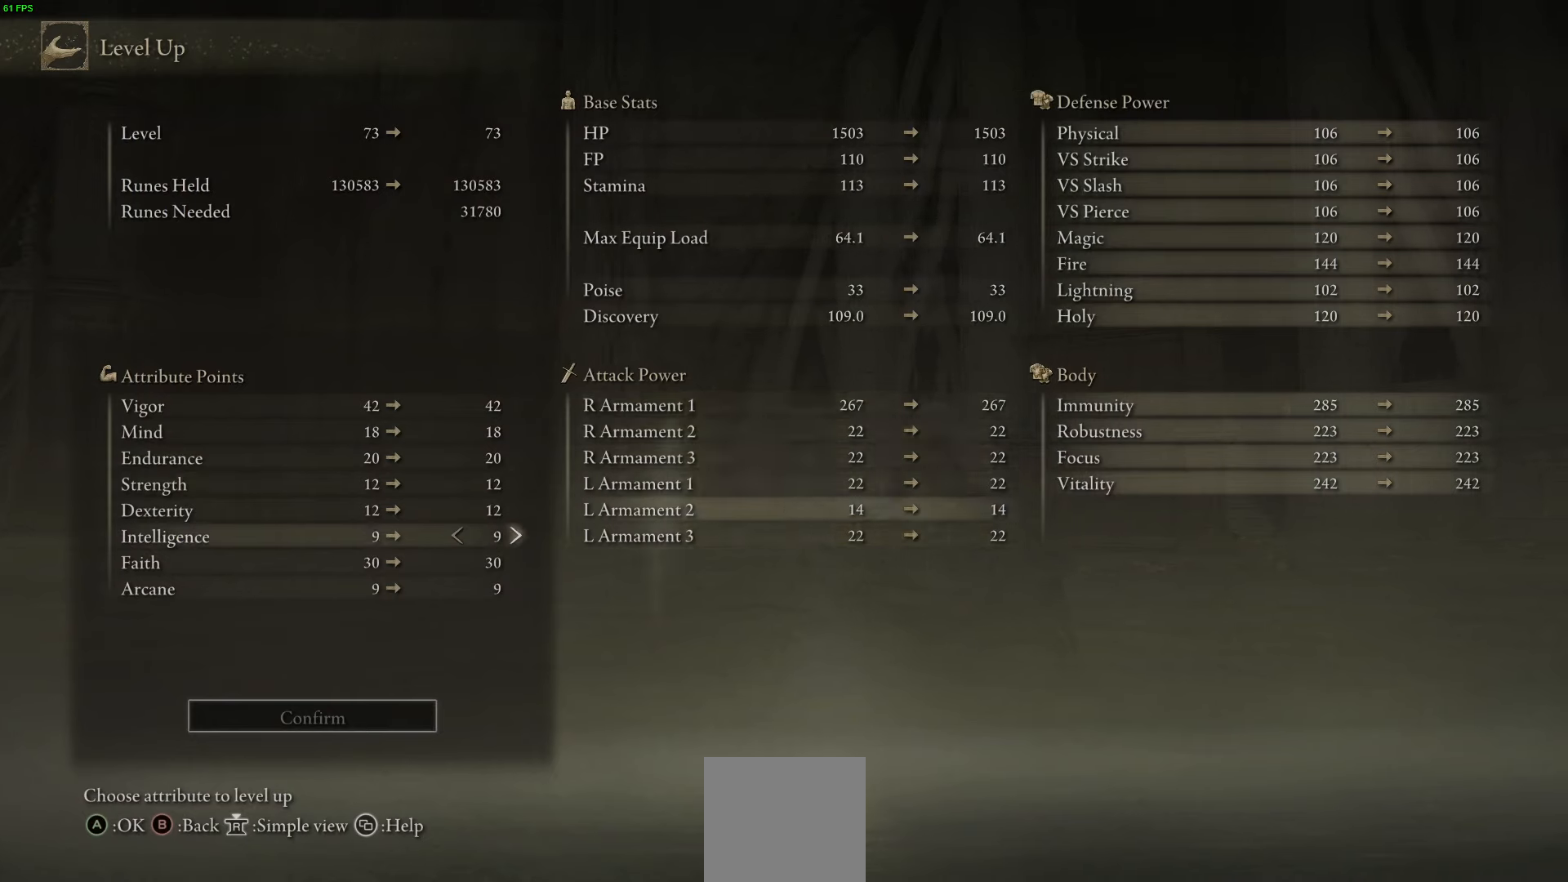
{"buttons": [], "left_stick": "center", "right_stick": "center", "events": [[150, "DPAD_DOWN", "down"], [250, "DPAD_DOWN", "up"]]}
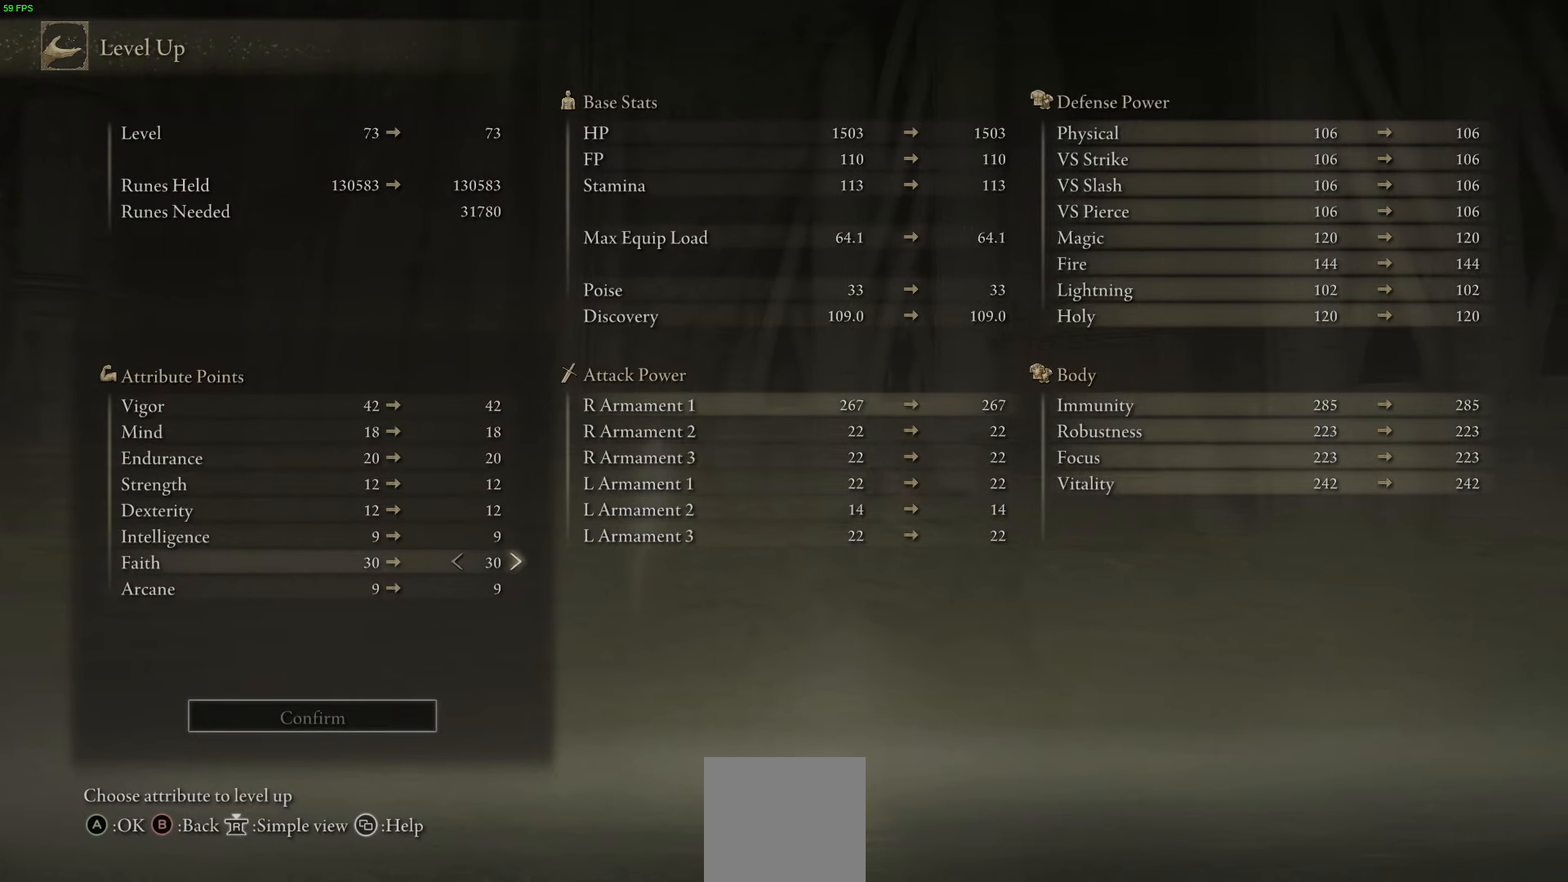
{"buttons": [], "left_stick": "center", "right_stick": "center", "events": []}
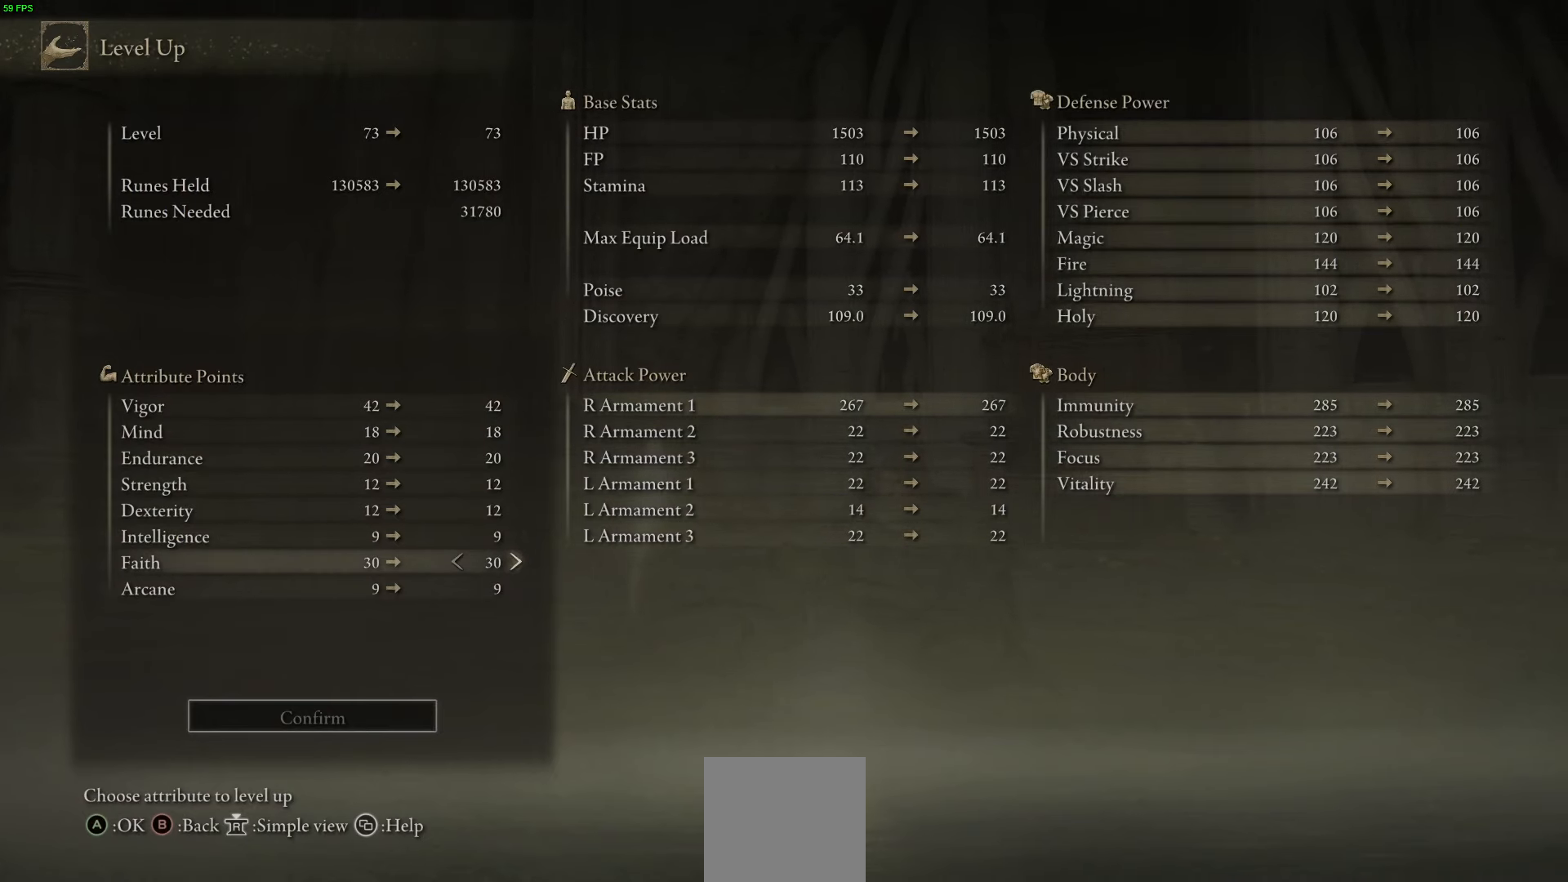
{"buttons": ["DPAD_UP"], "left_stick": "center", "right_stick": "center", "events": [[50, "DPAD_UP", "down"]]}
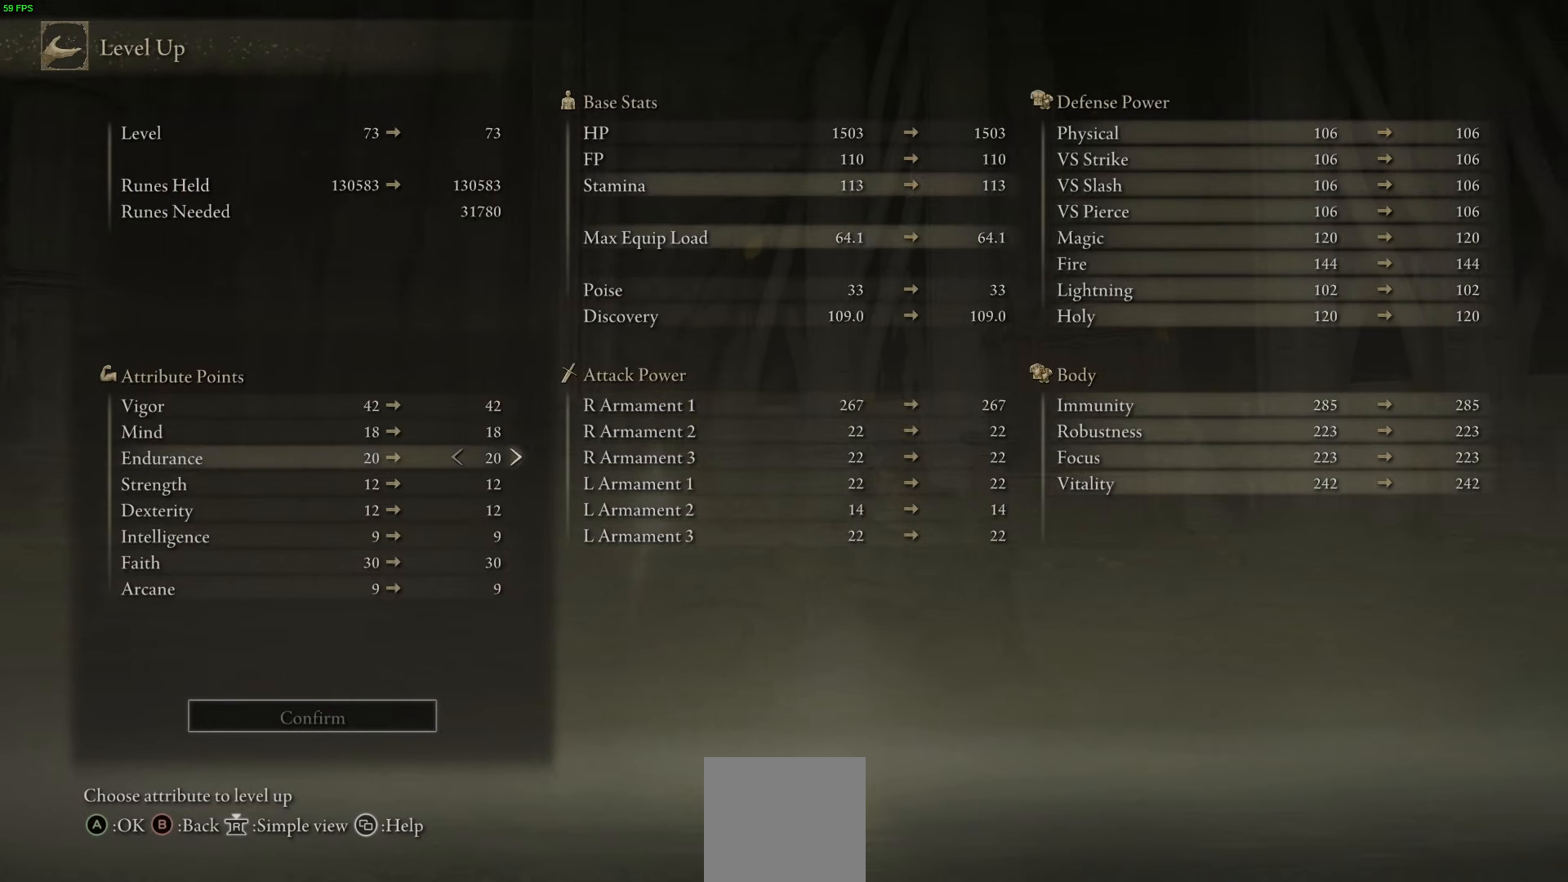
{"buttons": [], "left_stick": "center", "right_stick": "center", "events": [[34, "DPAD_UP", "up"], [234, "DPAD_UP", "down"], [317, "DPAD_UP", "up"]]}
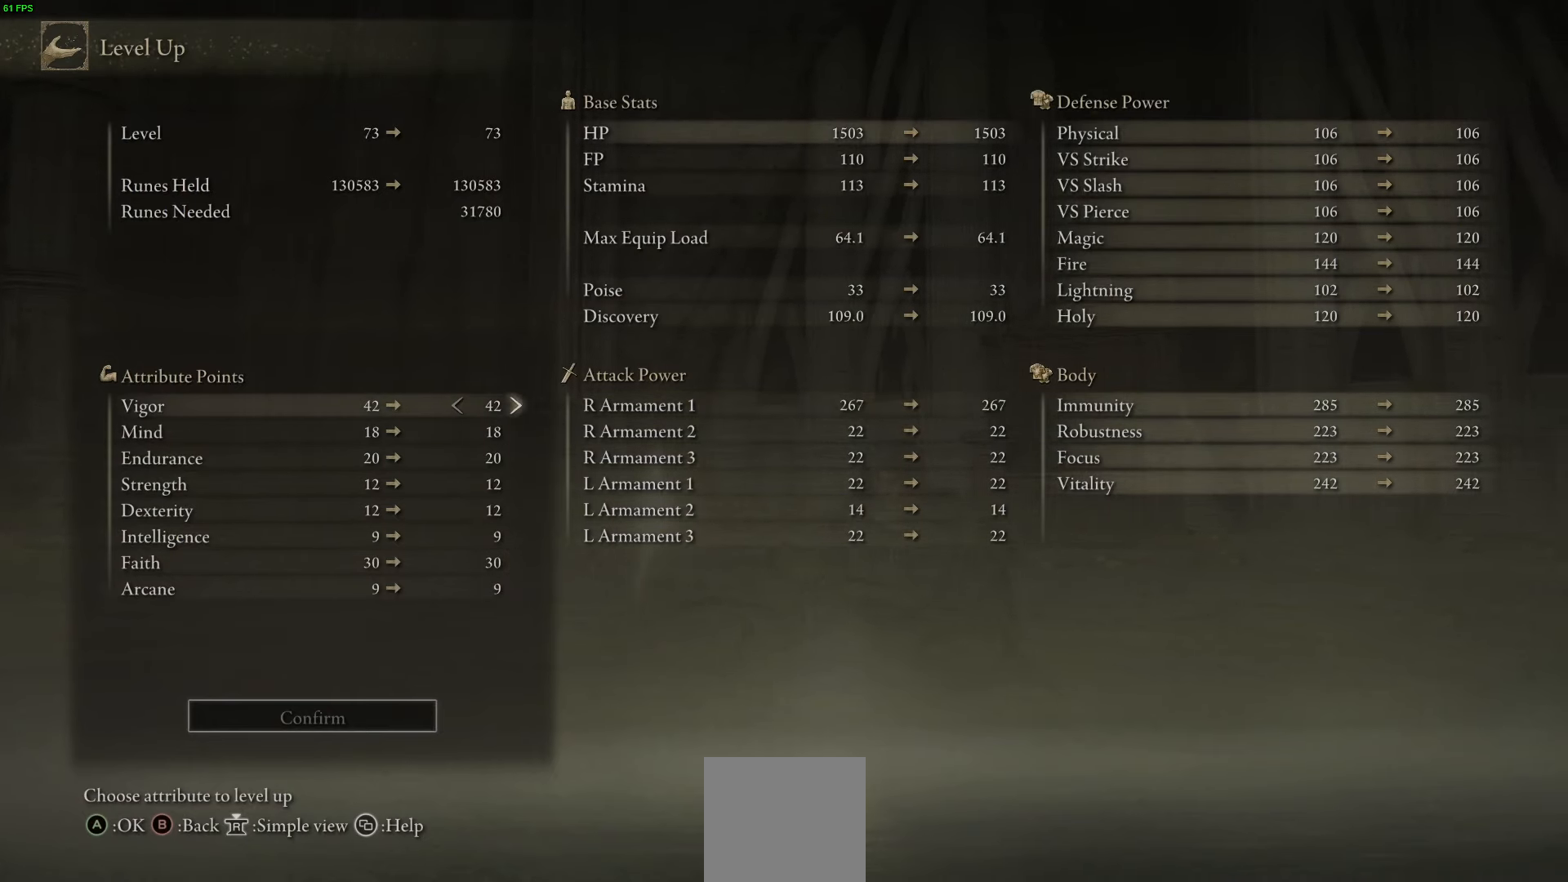
{"buttons": [], "left_stick": "center", "right_stick": "center", "events": [[84, "DPAD_DOWN", "down"], [200, "DPAD_DOWN", "up"], [400, "DPAD_RIGHT", "down"], [484, "DPAD_RIGHT", "up"]]}
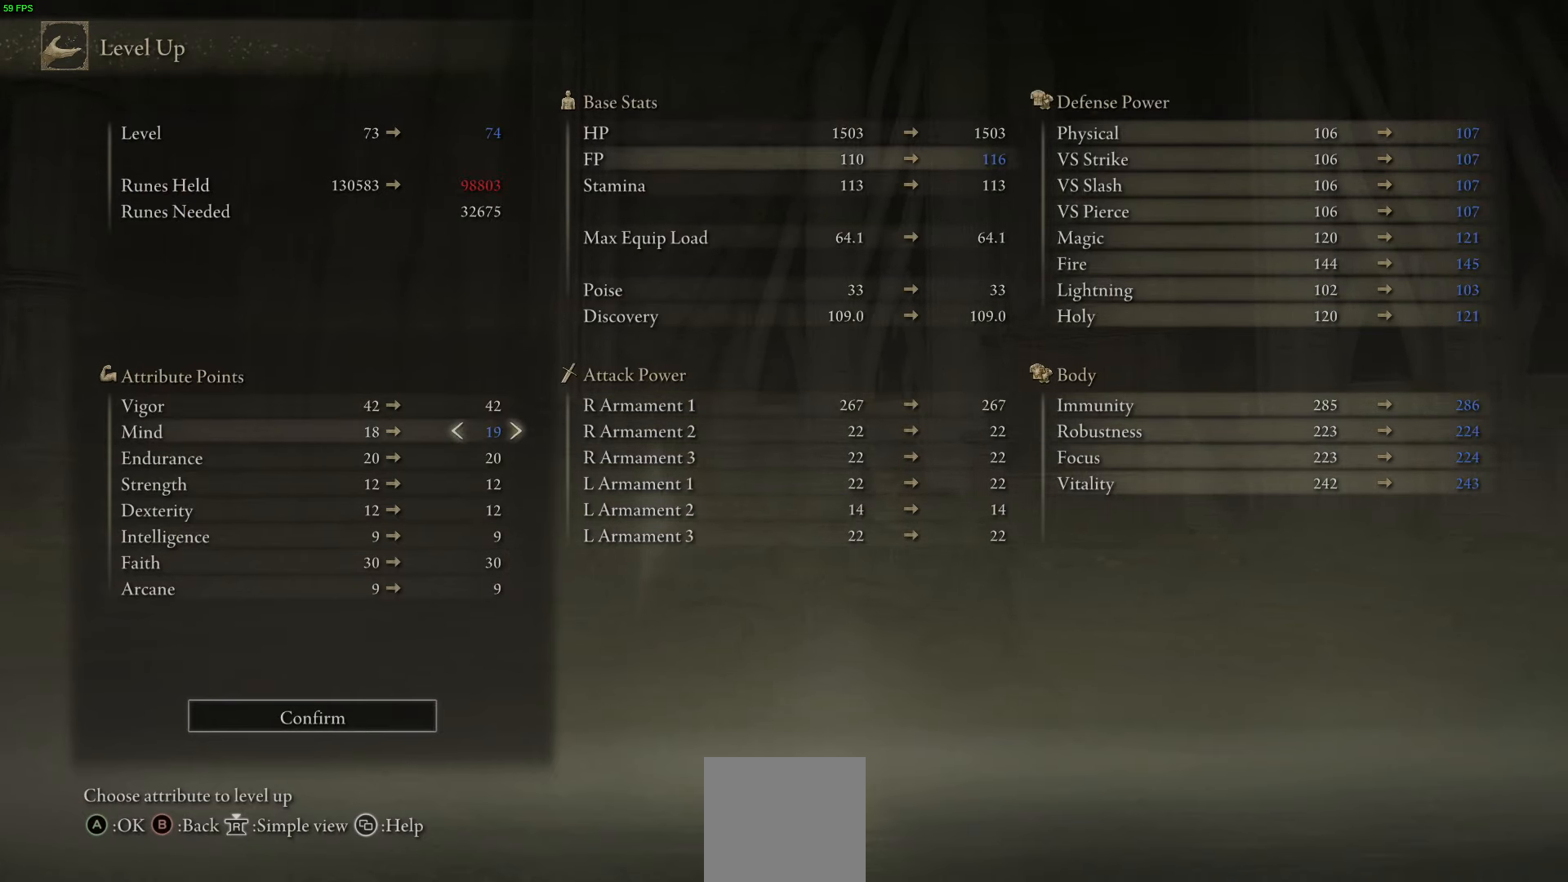
{"buttons": ["DPAD_DOWN"], "left_stick": "center", "right_stick": "center", "events": [[100, "DPAD_RIGHT", "down"], [217, "DPAD_RIGHT", "up"], [484, "DPAD_DOWN", "down"]]}
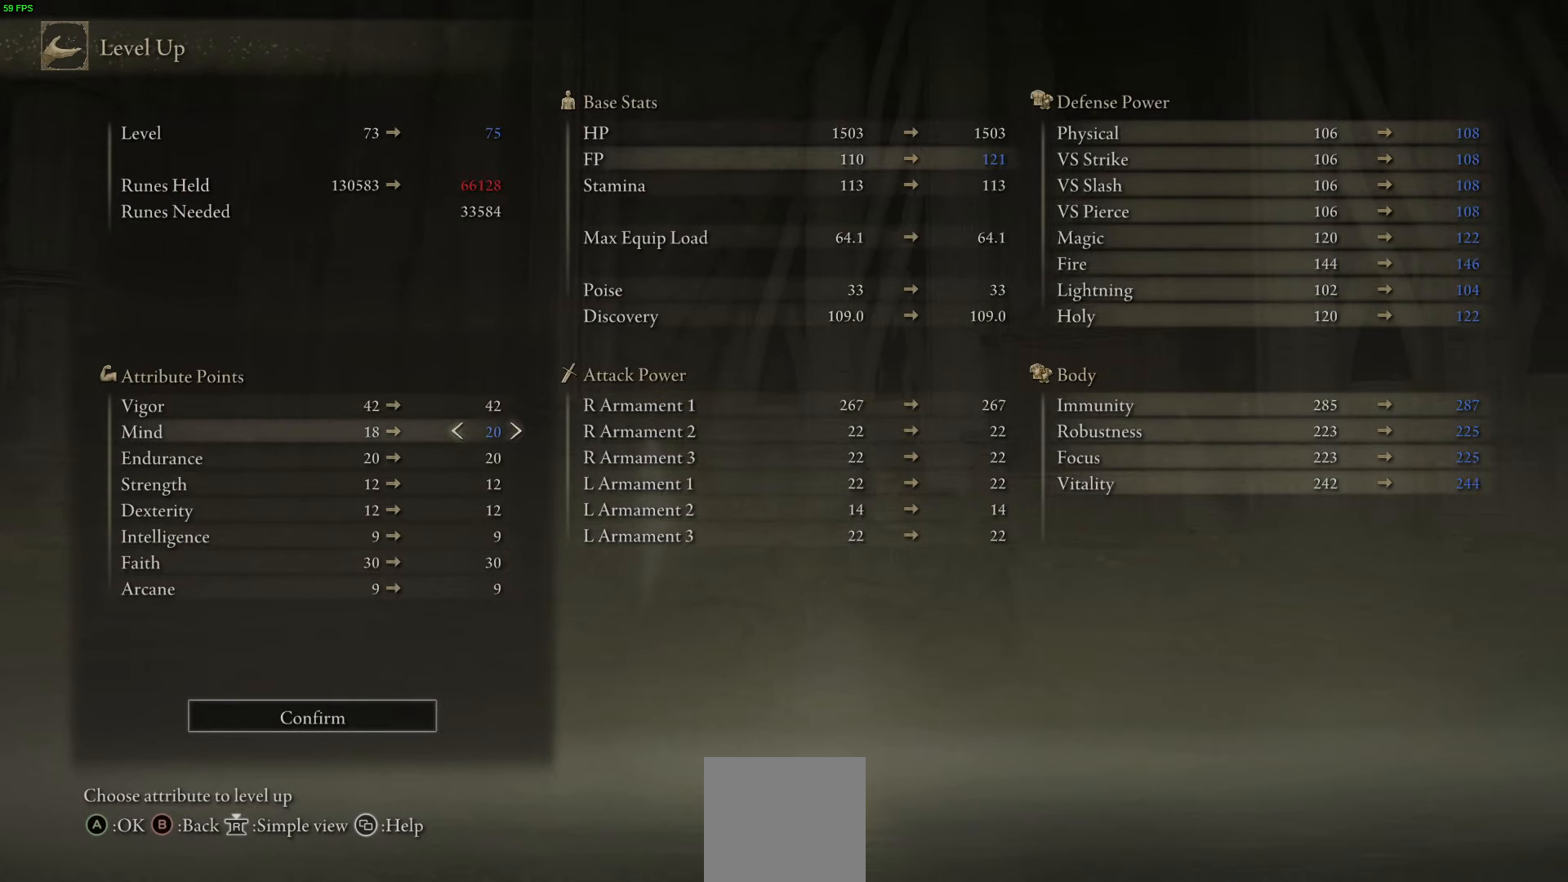
{"buttons": [], "left_stick": "center", "right_stick": "center", "events": [[250, "DPAD_DOWN", "up"]]}
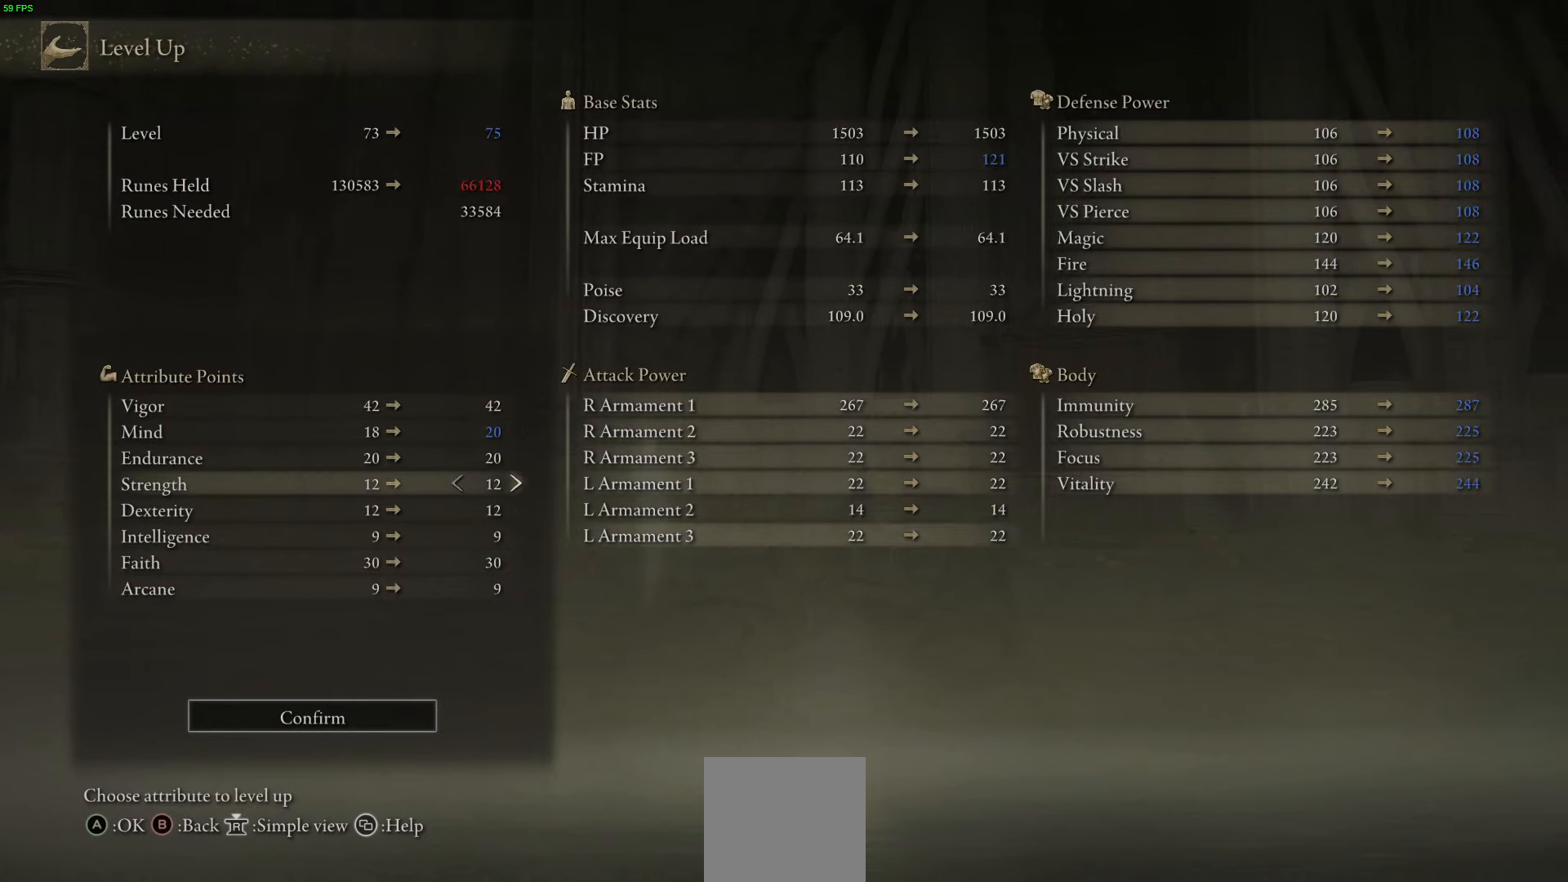
{"buttons": ["DPAD_RIGHT"], "left_stick": "center", "right_stick": "center", "events": [[117, "DPAD_UP", "down"], [267, "DPAD_UP", "up"], [467, "DPAD_RIGHT", "down"]]}
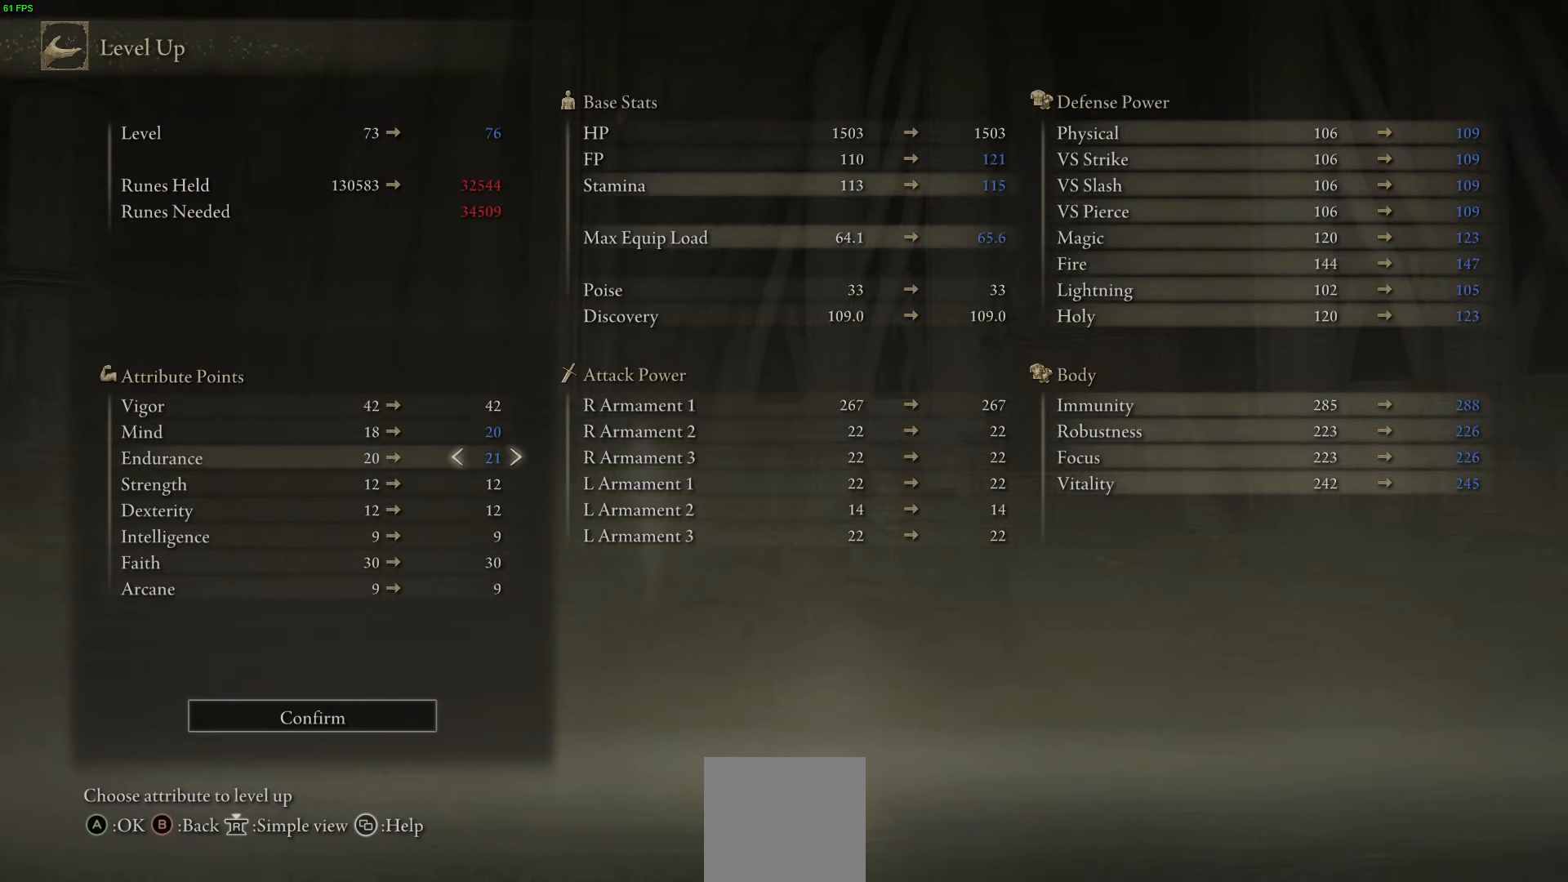
{"buttons": [], "left_stick": "center", "right_stick": "center", "events": [[67, "DPAD_RIGHT", "up"], [167, "DPAD_RIGHT", "down"], [300, "DPAD_RIGHT", "up"]]}
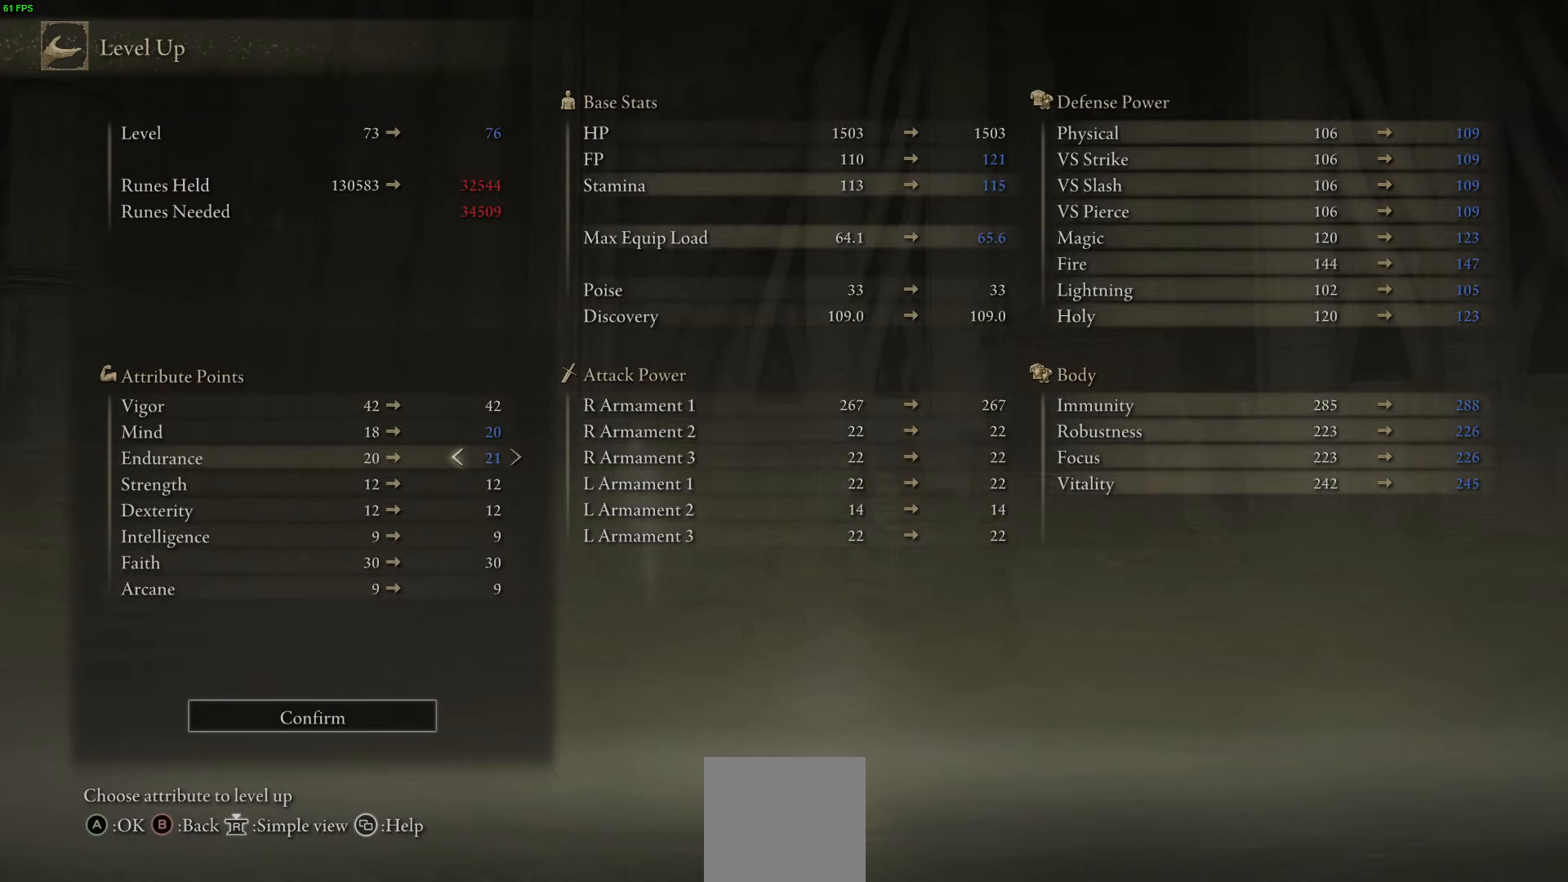
{"buttons": ["DPAD_LEFT"], "left_stick": "center", "right_stick": "center", "events": [[500, "DPAD_LEFT", "down"]]}
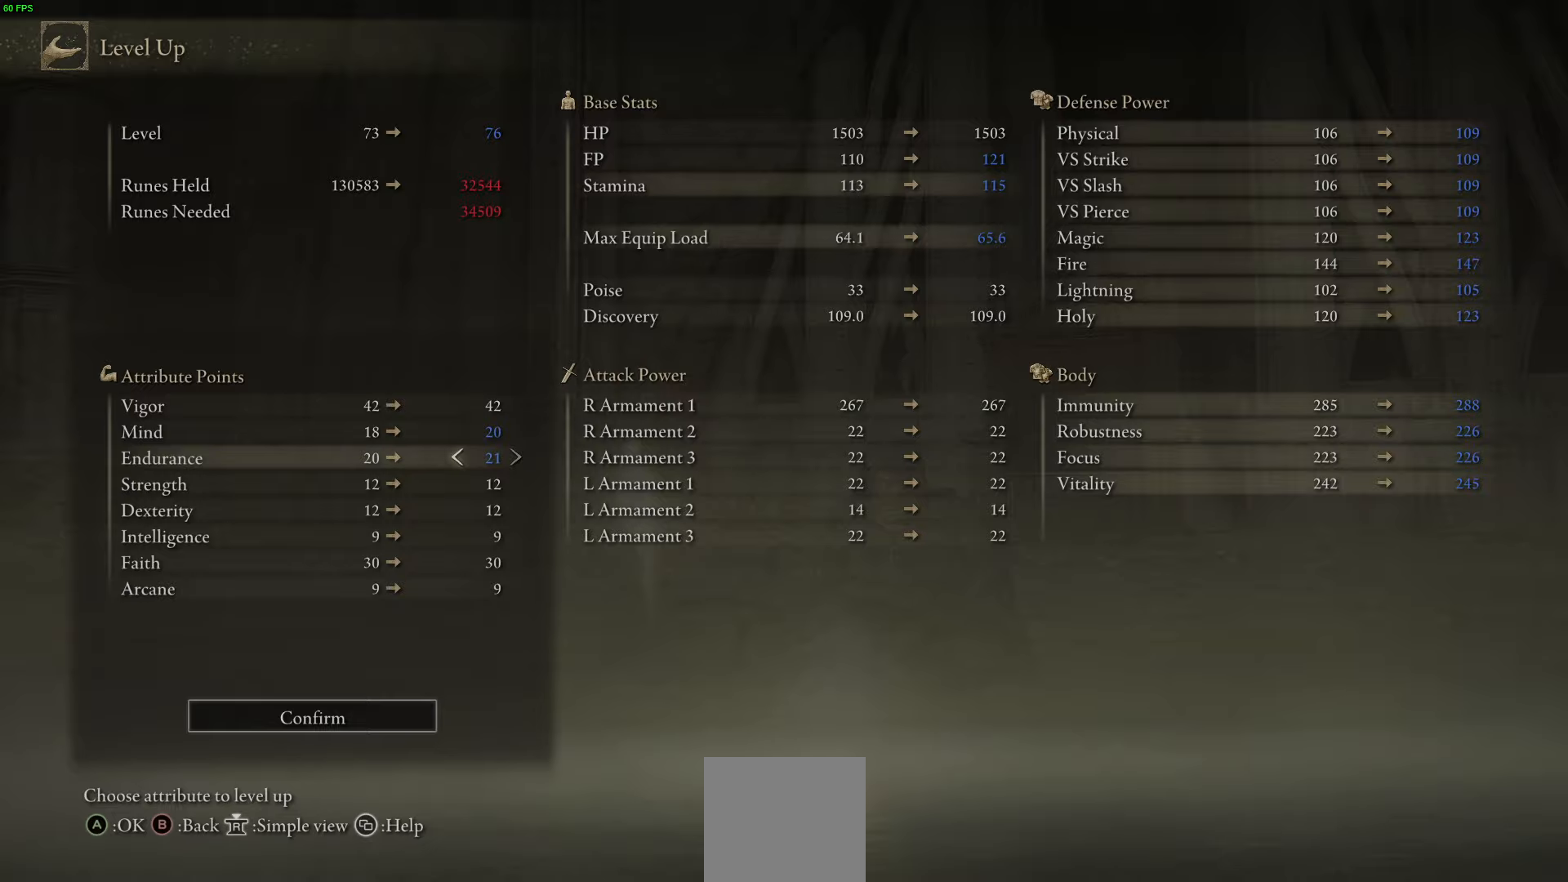
{"buttons": [], "left_stick": "center", "right_stick": "center", "events": [[100, "DPAD_LEFT", "up"]]}
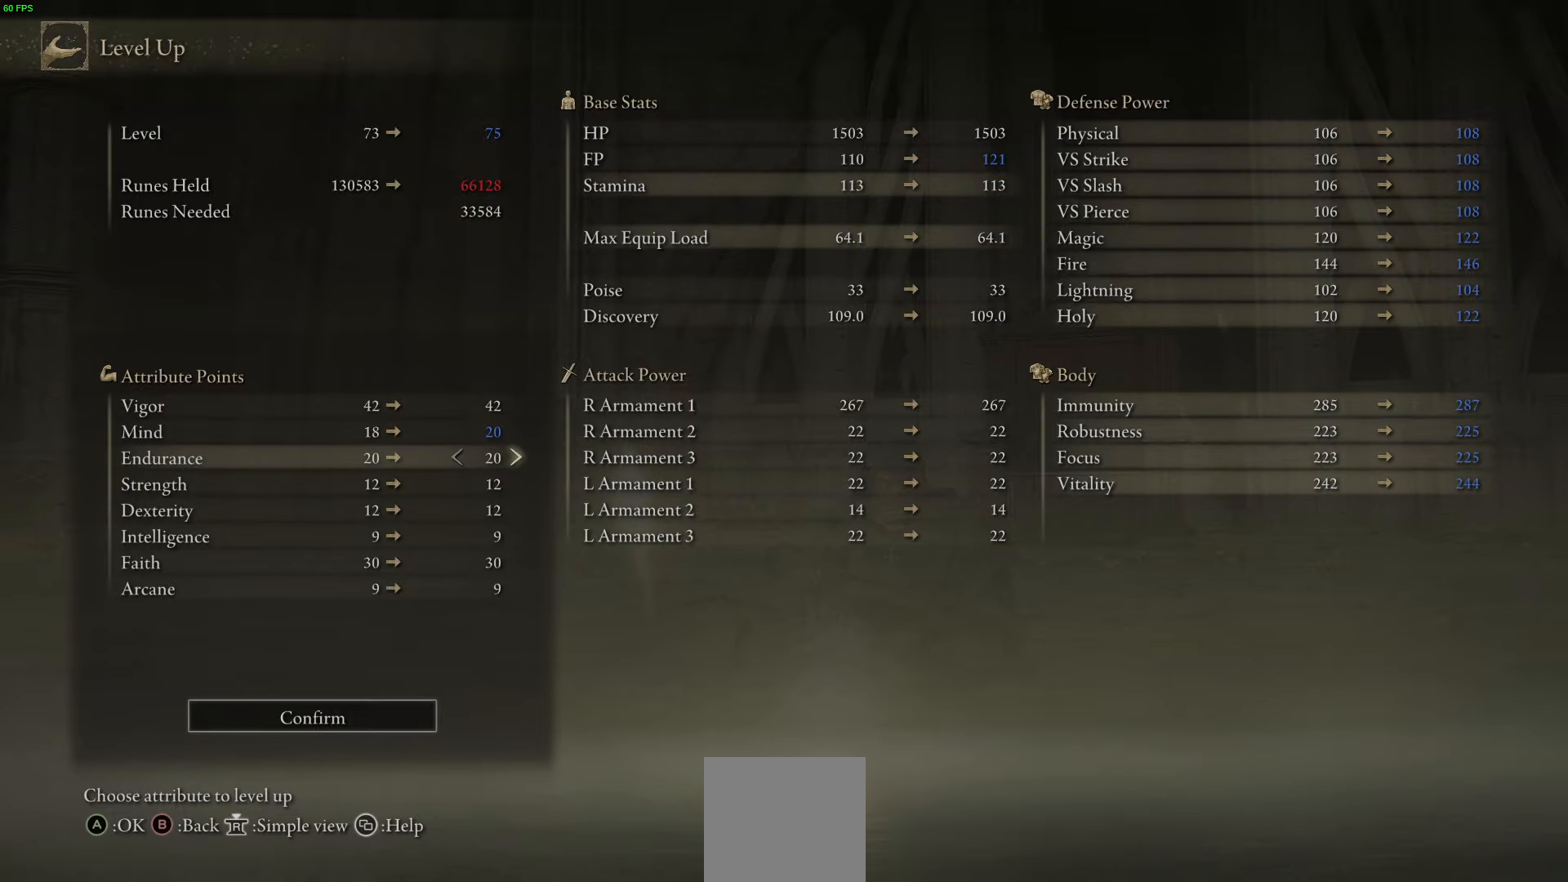
{"buttons": [], "left_stick": "center", "right_stick": "center", "events": [[150, "DPAD_UP", "down"], [284, "DPAD_UP", "up"]]}
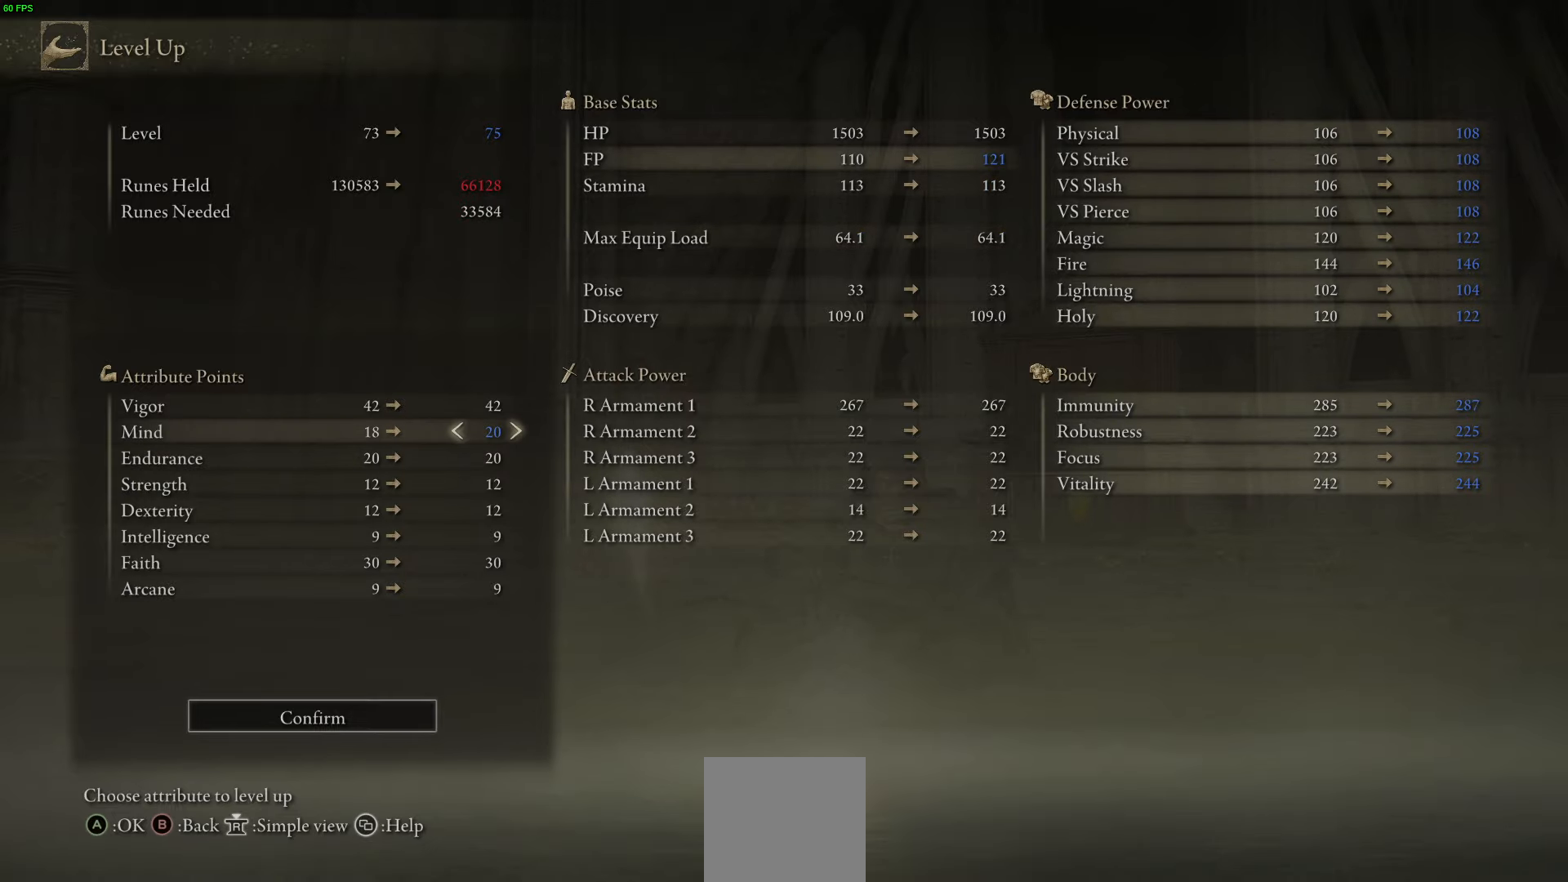
{"buttons": ["DPAD_RIGHT"], "left_stick": "center", "right_stick": "center", "events": [[200, "DPAD_DOWN", "down"], [334, "DPAD_DOWN", "up"], [367, "DPAD_RIGHT", "down"]]}
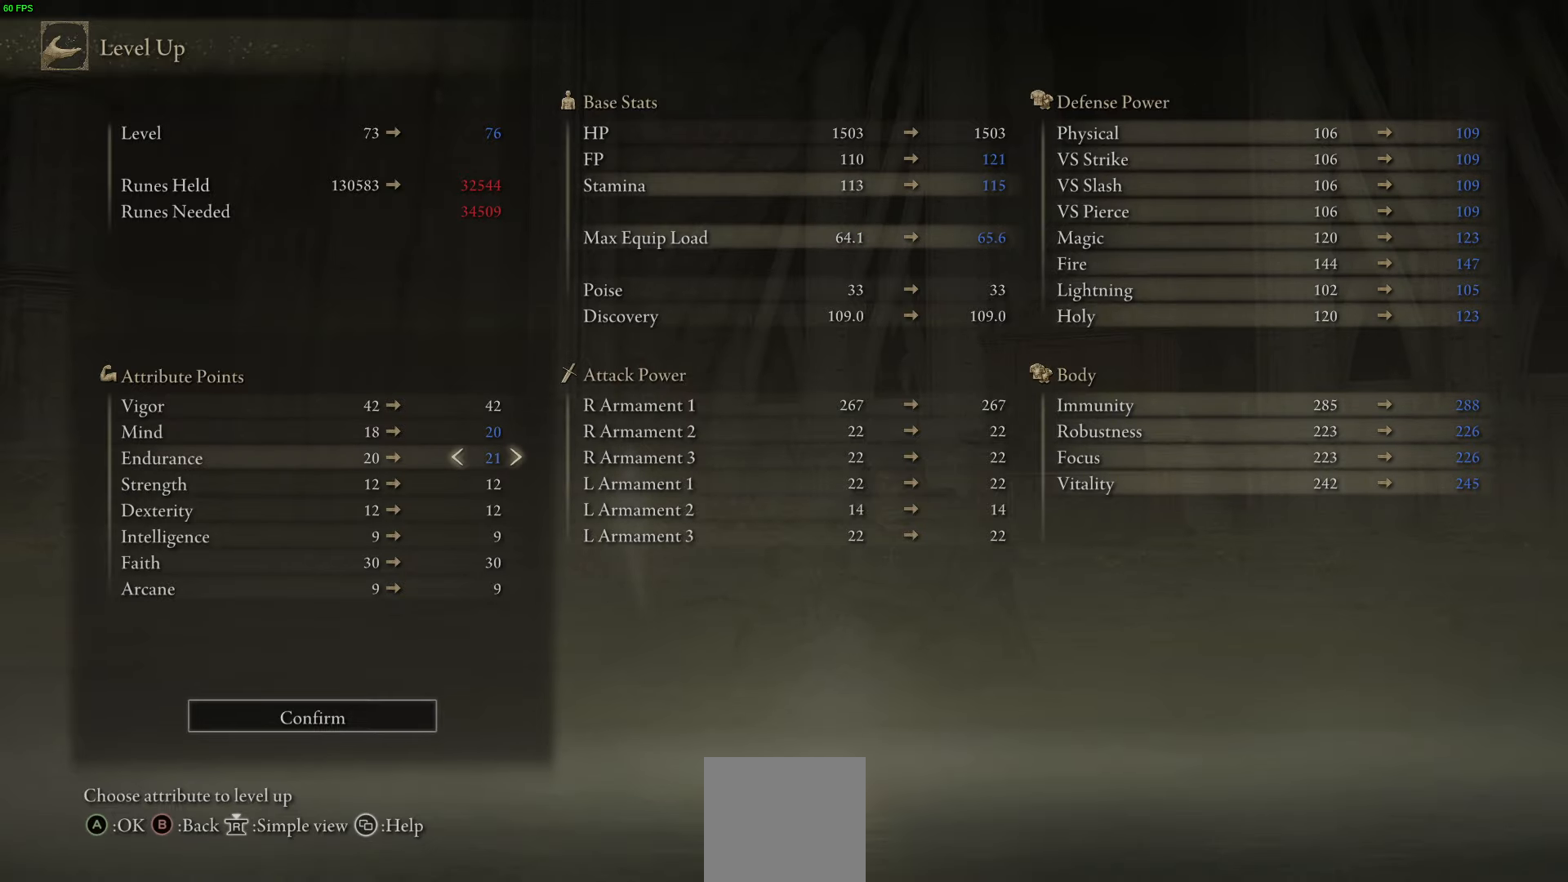
{"buttons": ["DPAD_DOWN"], "left_stick": "center", "right_stick": "center", "events": [[17, "DPAD_RIGHT", "up"], [167, "DPAD_DOWN", "down"]]}
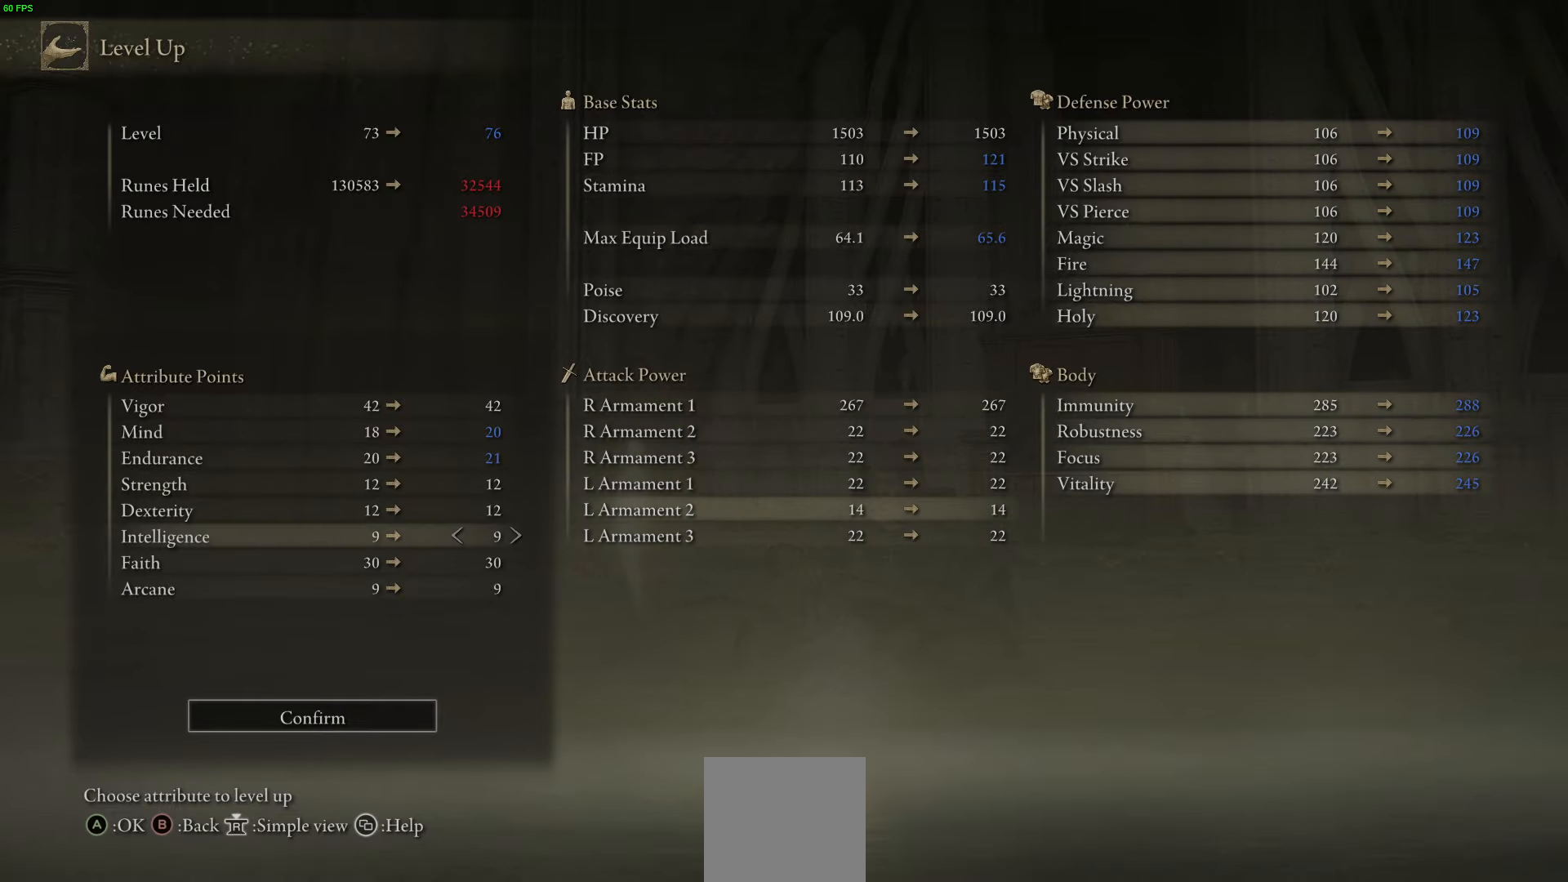
{"buttons": ["A"], "left_stick": "center", "right_stick": "center", "events": [[350, "DPAD_DOWN", "up"], [467, "A", "down"]]}
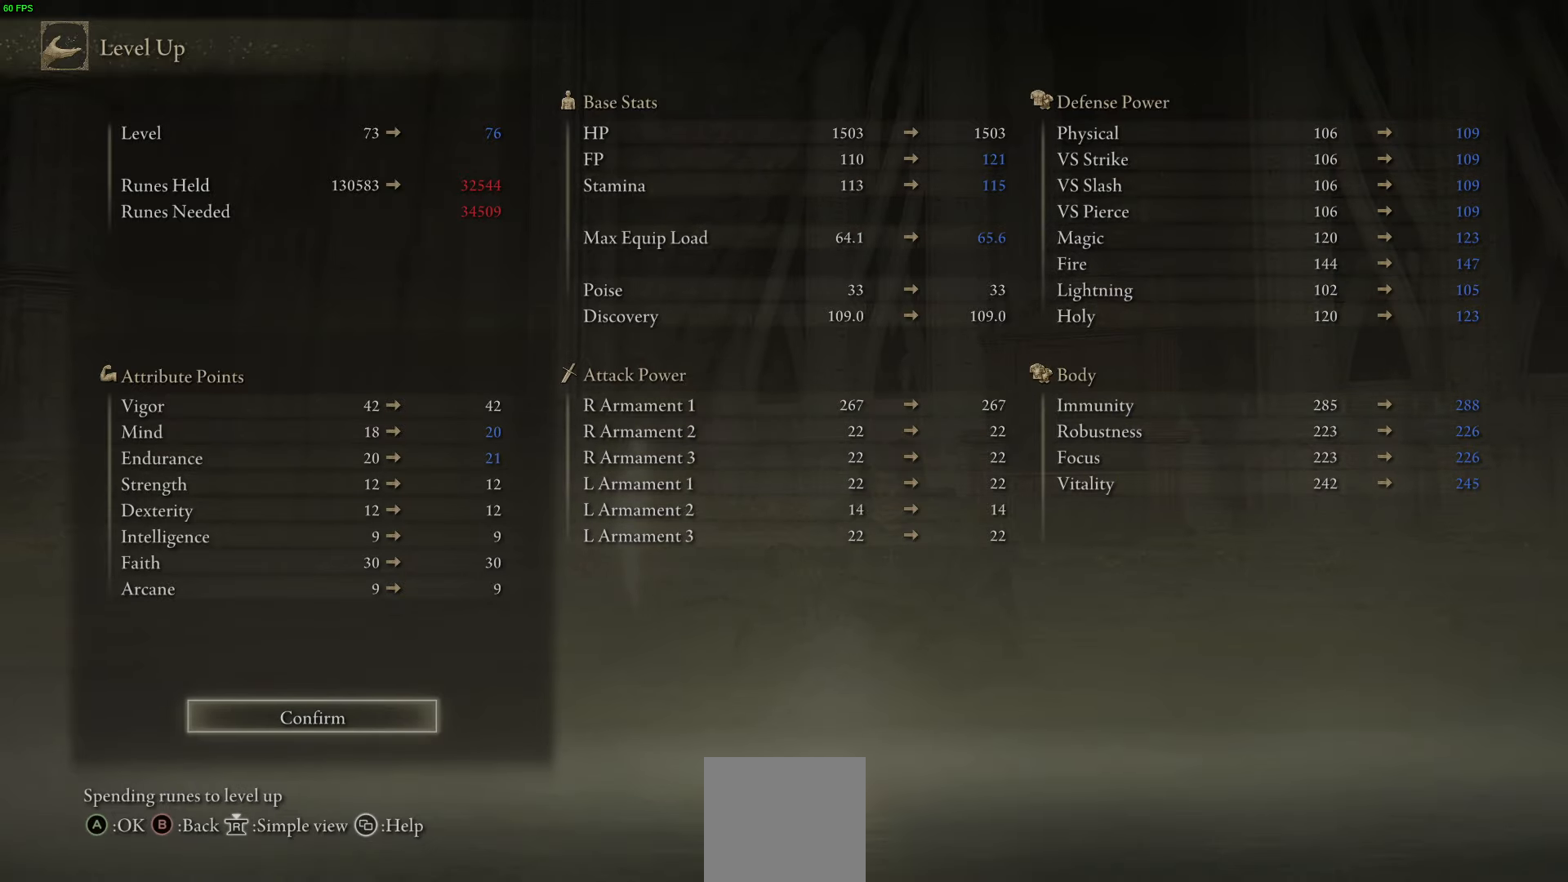
{"buttons": ["A"], "left_stick": "center", "right_stick": "center", "events": [[117, "A", "up"], [200, "DPAD_LEFT", "down"], [334, "DPAD_LEFT", "up"], [367, "A", "down"]]}
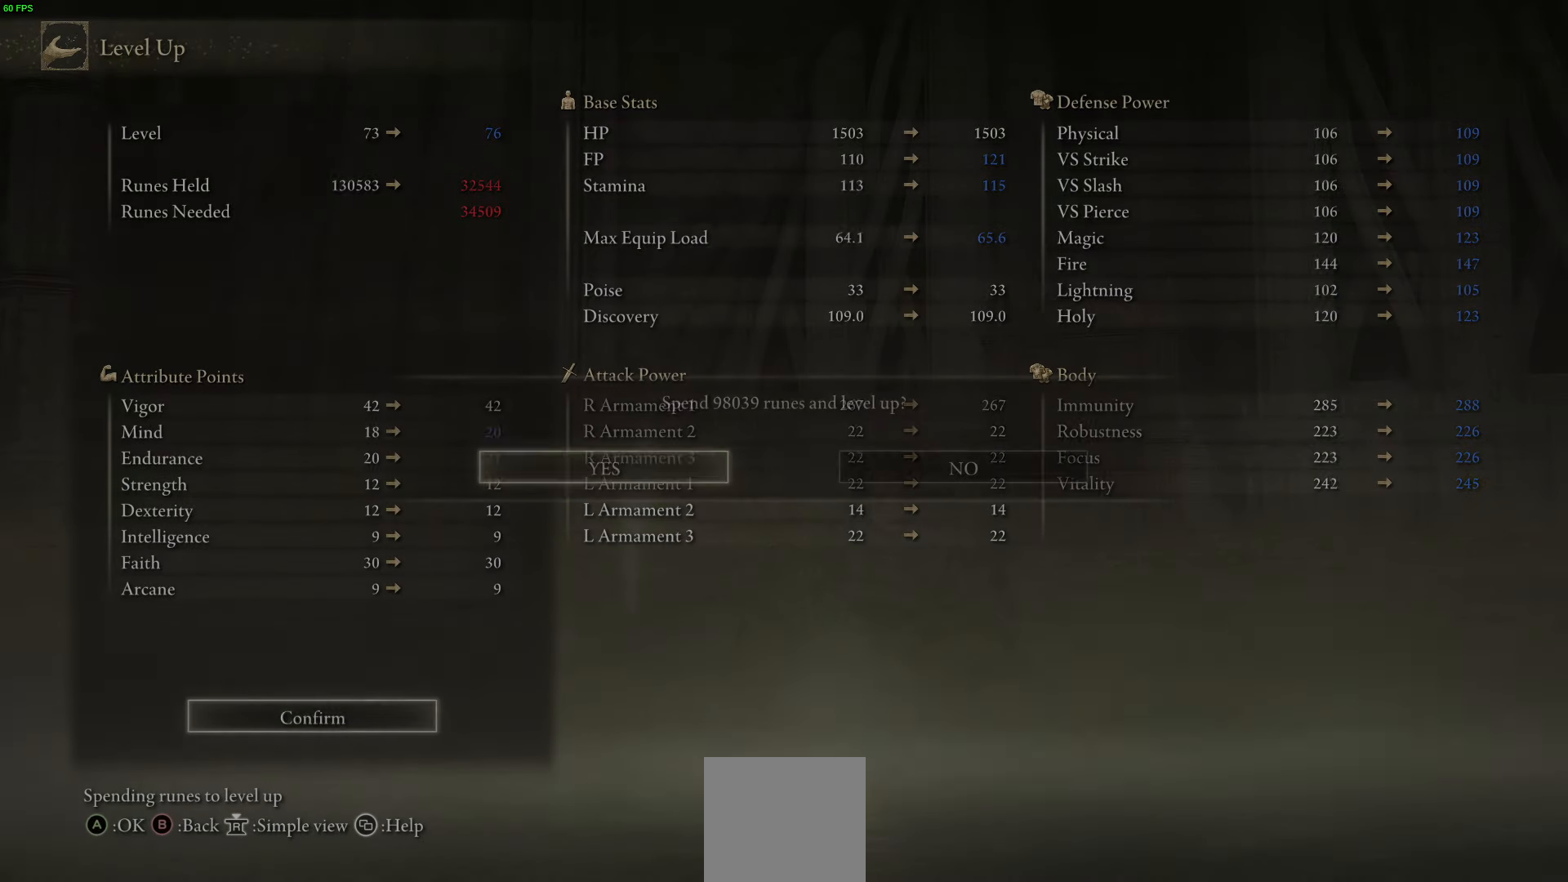
{"buttons": ["B"], "left_stick": "center", "right_stick": "center", "events": [[50, "A", "up"], [467, "B", "down"]]}
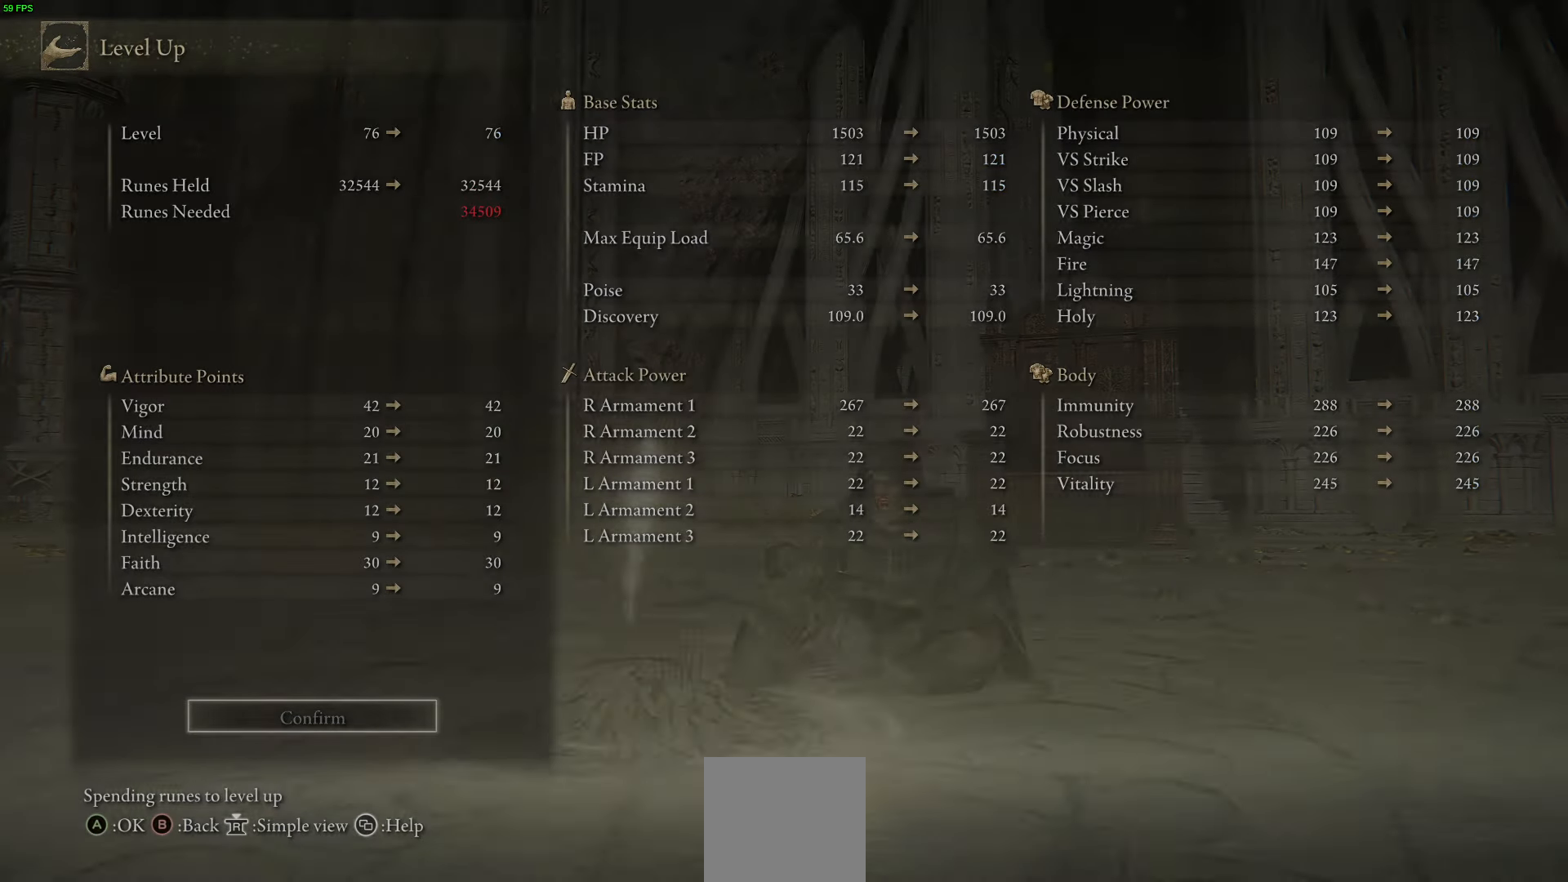
{"buttons": [], "left_stick": "center", "right_stick": "center", "events": [[117, "B", "up"], [267, "B", "down"], [434, "B", "up"]]}
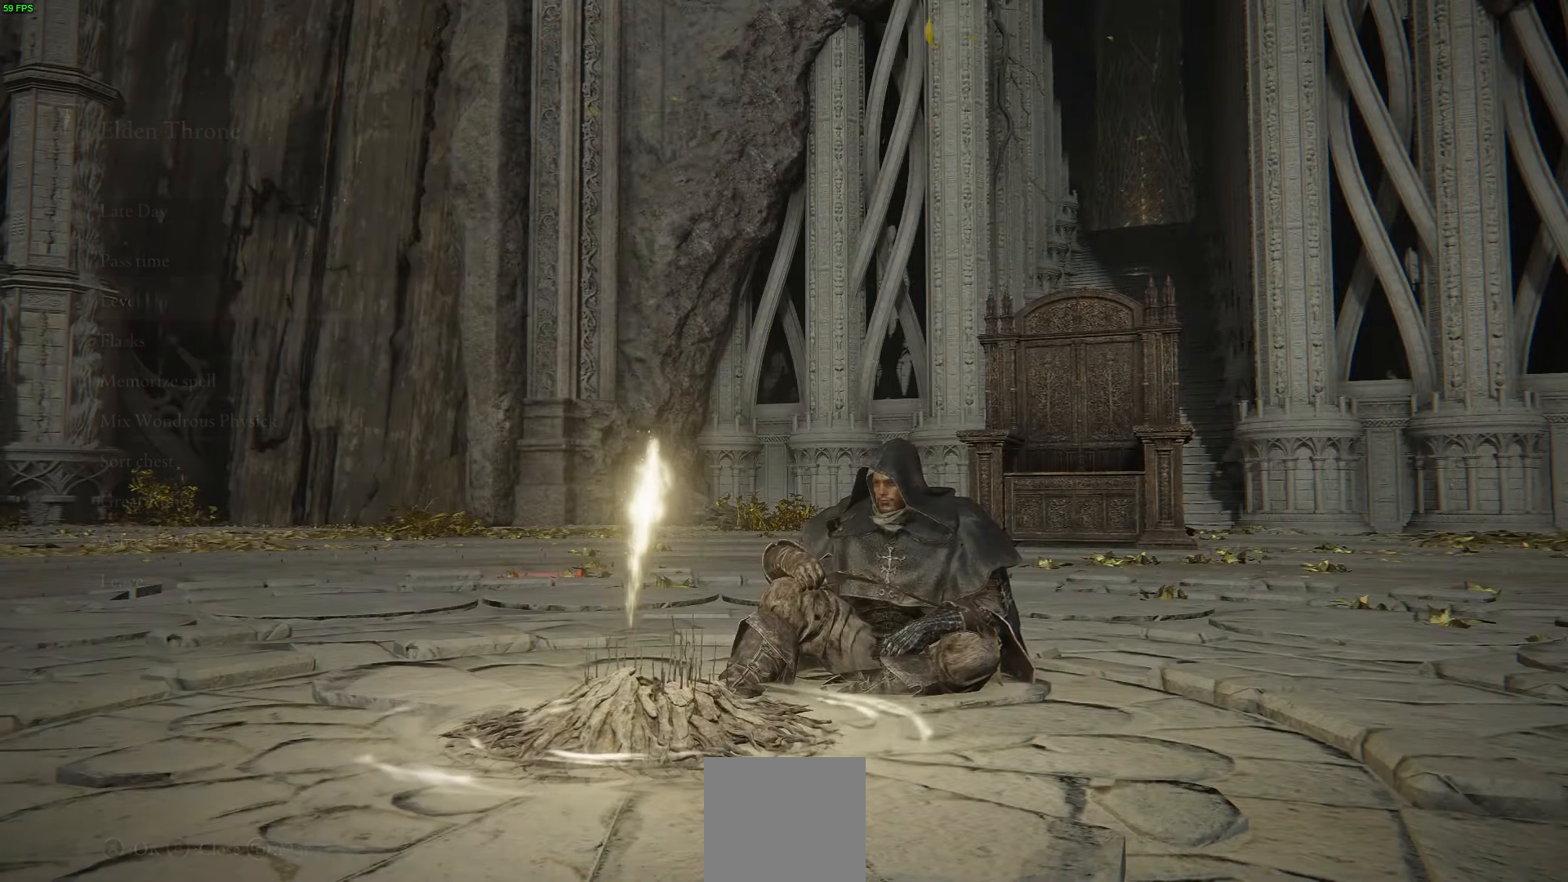
{"buttons": [], "left_stick": "center", "right_stick": "center", "events": []}
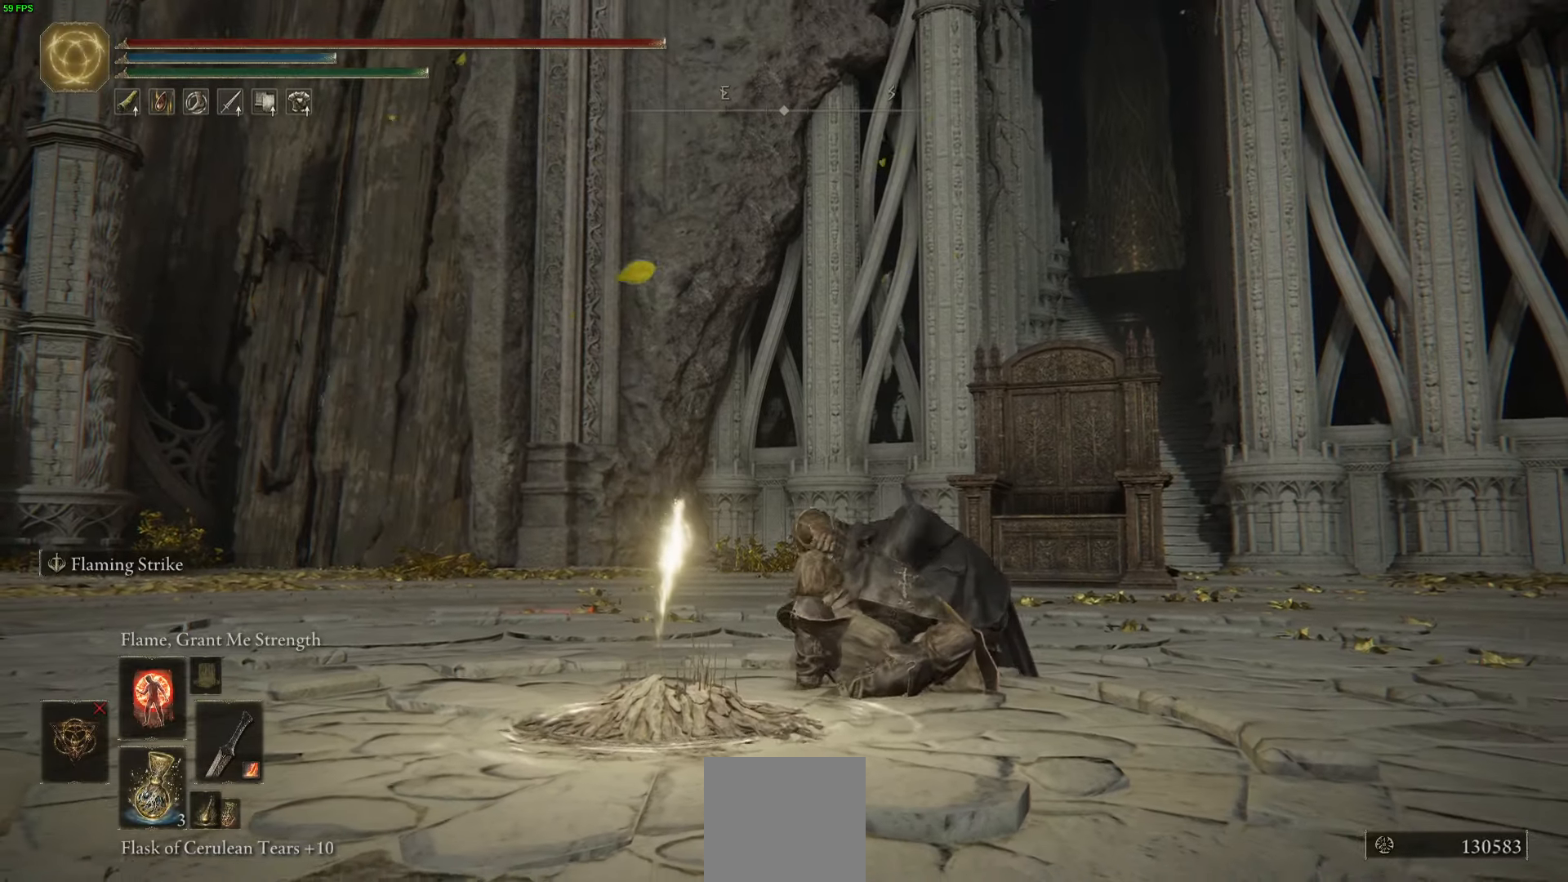
{"buttons": [], "left_stick": "center", "right_stick": "down-right", "events": [[334, "right_stick", "right"], [434, "right_stick", "down-right"]]}
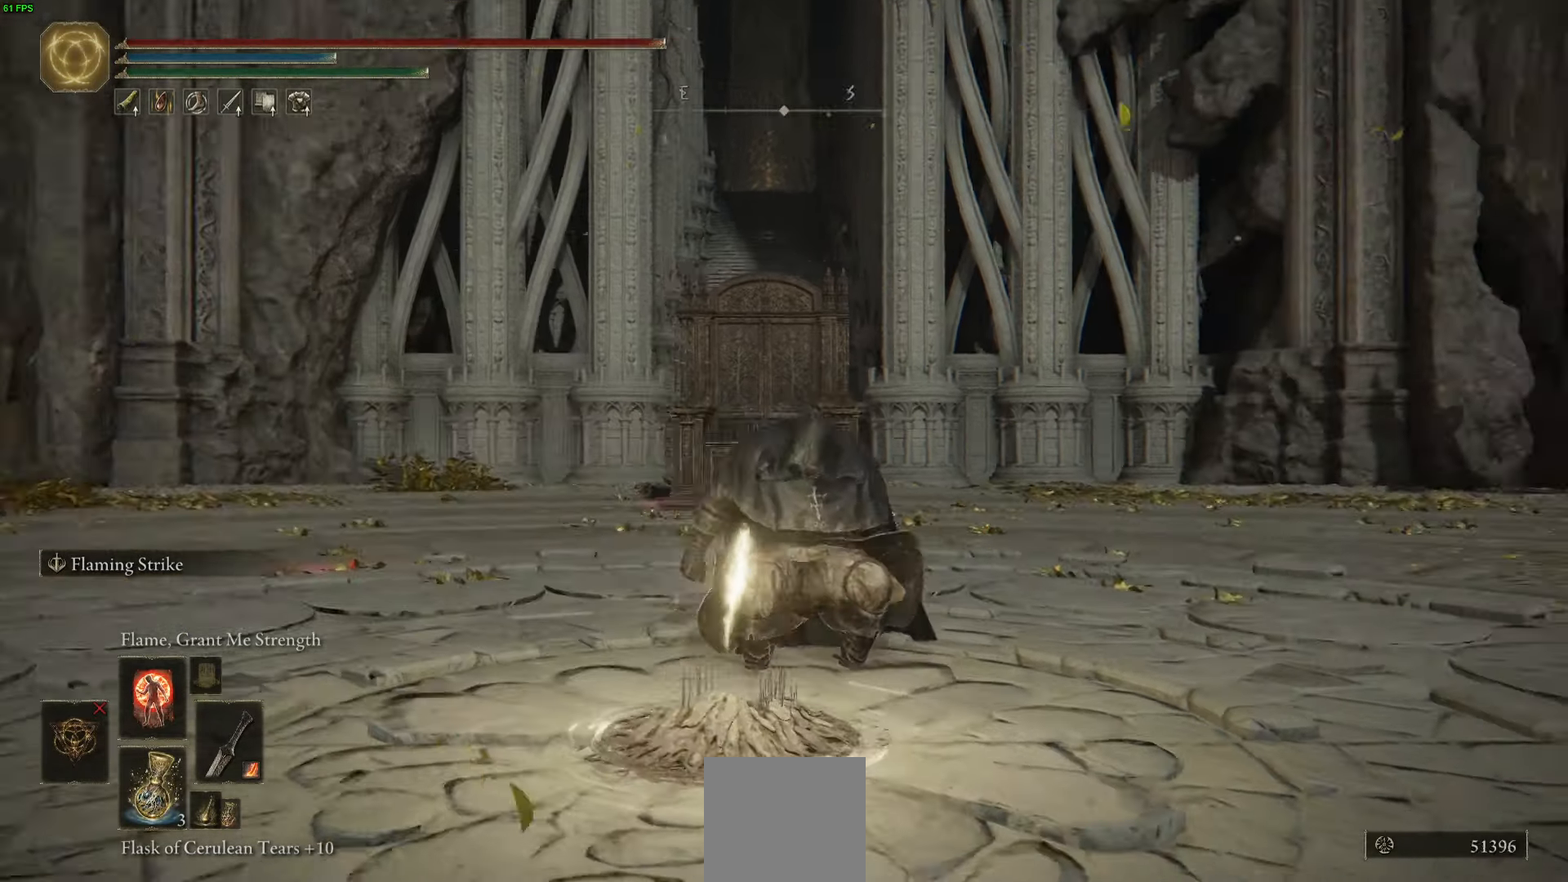
{"buttons": [], "left_stick": "center", "right_stick": "right", "events": [[300, "right_stick", "right"]]}
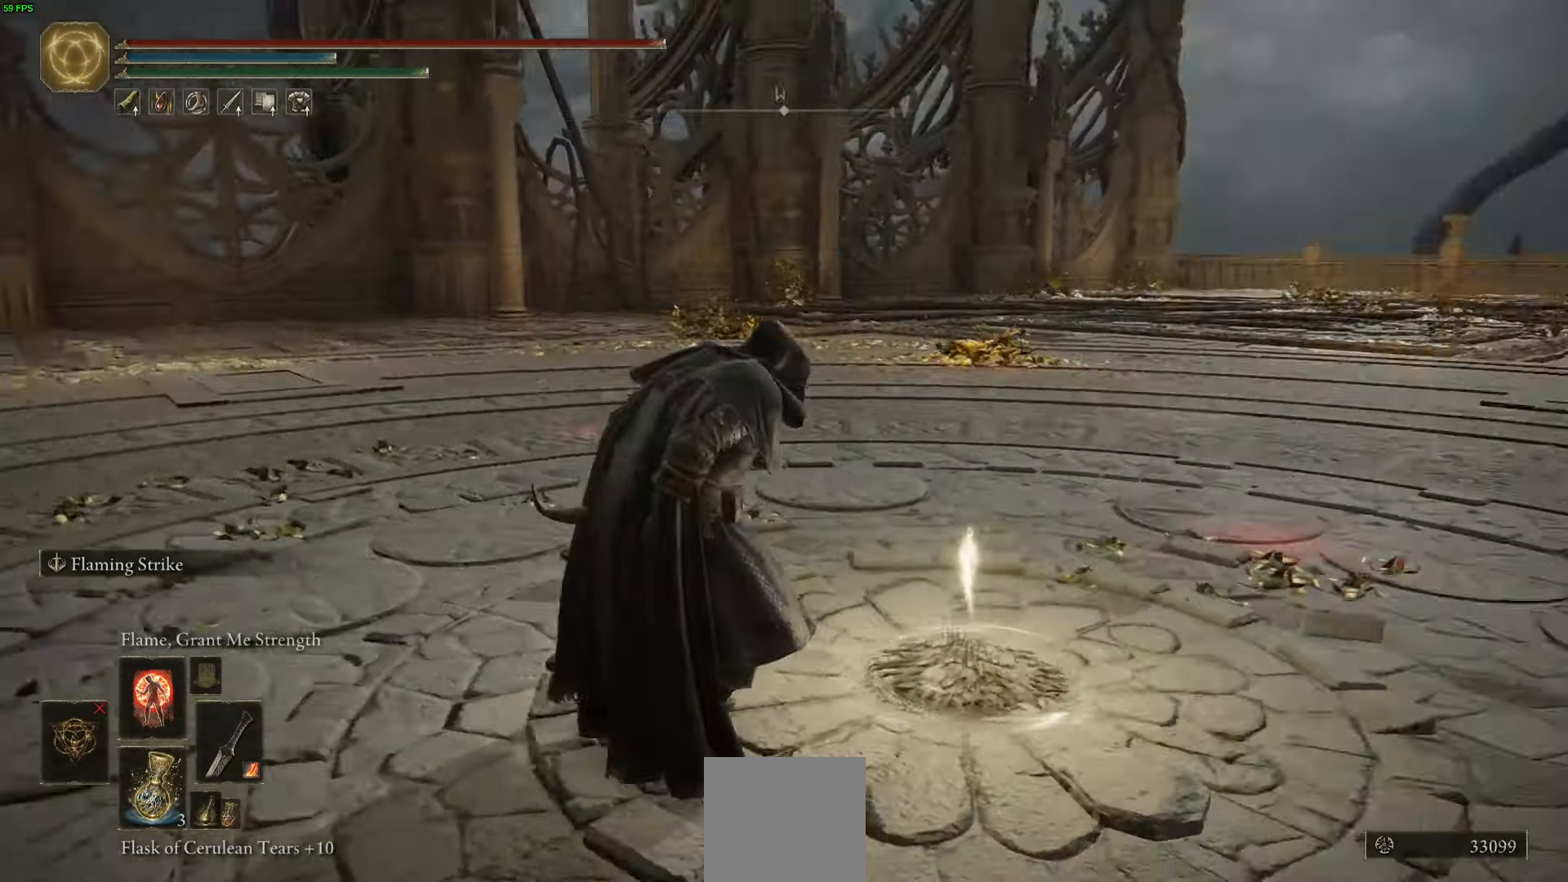
{"buttons": [], "left_stick": "center", "right_stick": "right", "events": []}
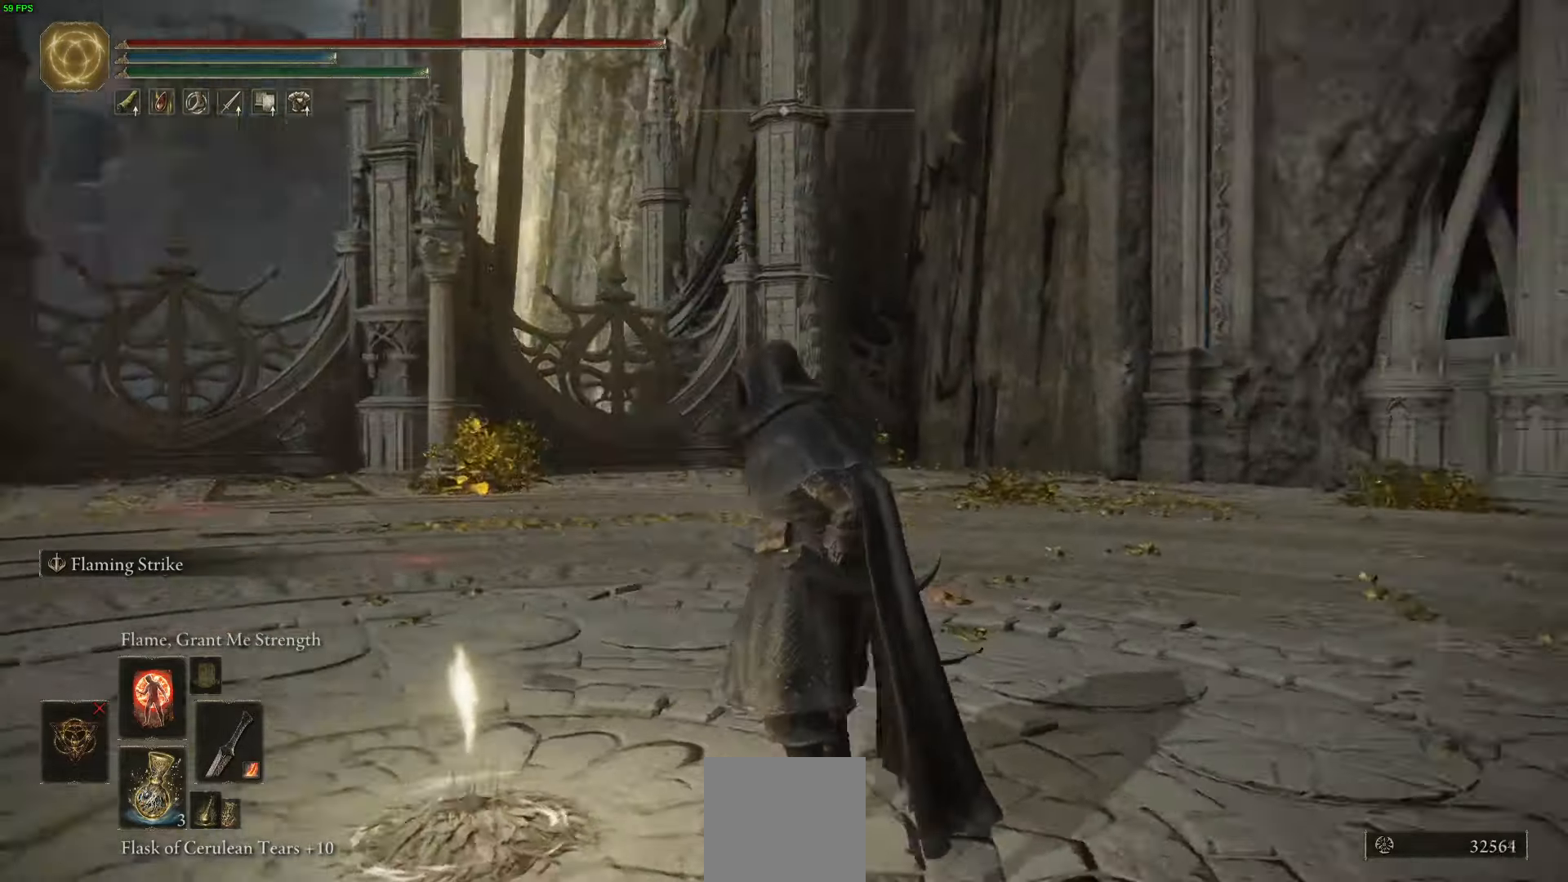
{"buttons": [], "left_stick": "down", "right_stick": "center", "events": [[167, "left_stick", "down"], [217, "right_stick", "center"]]}
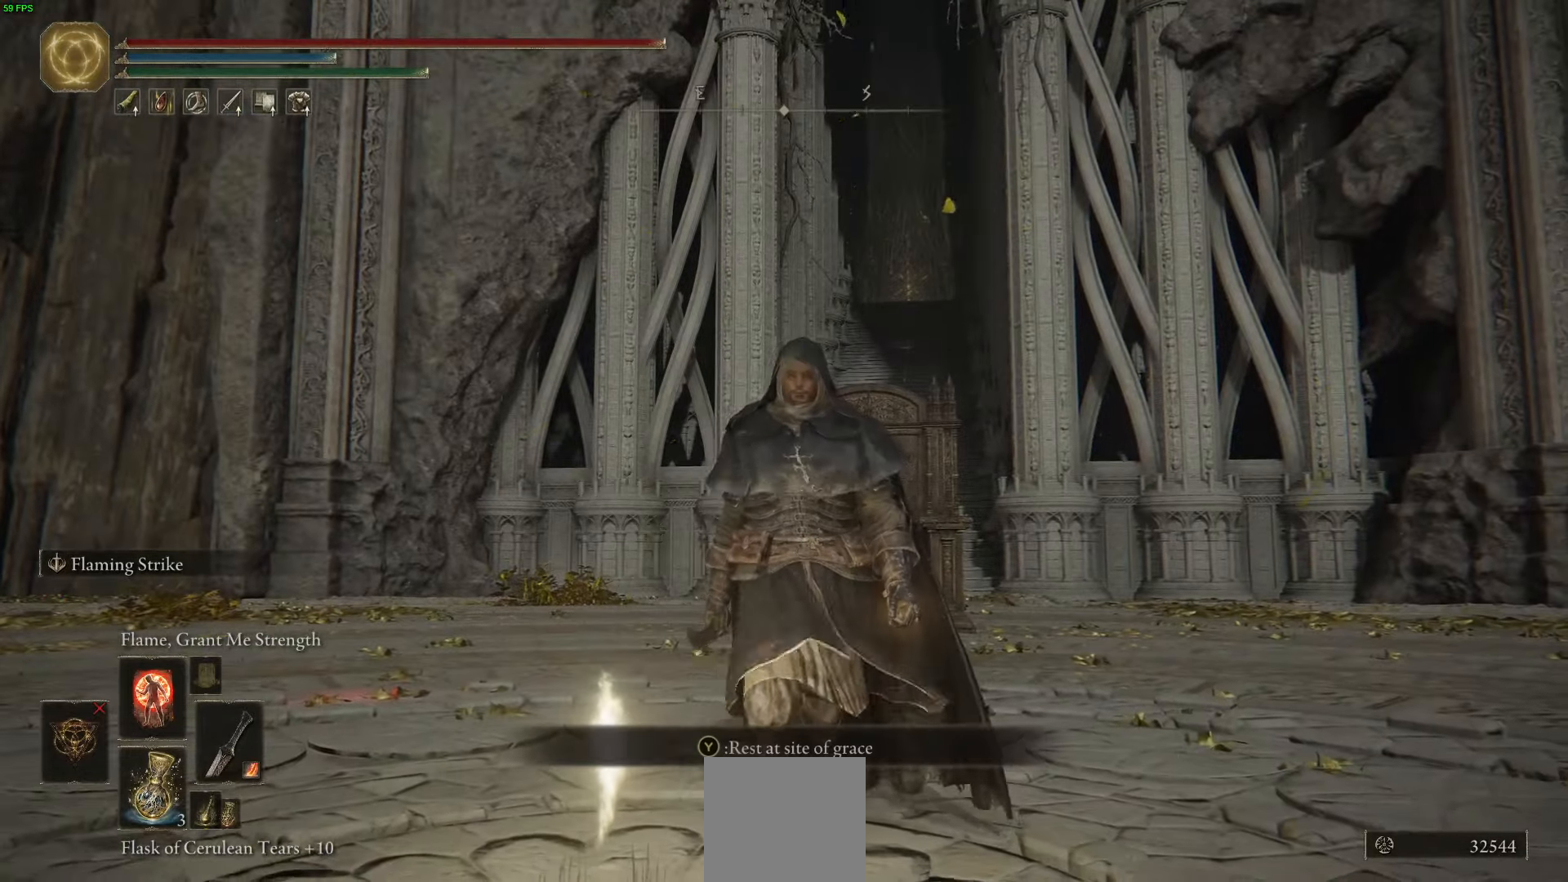
{"buttons": [], "left_stick": "down", "right_stick": "center", "events": []}
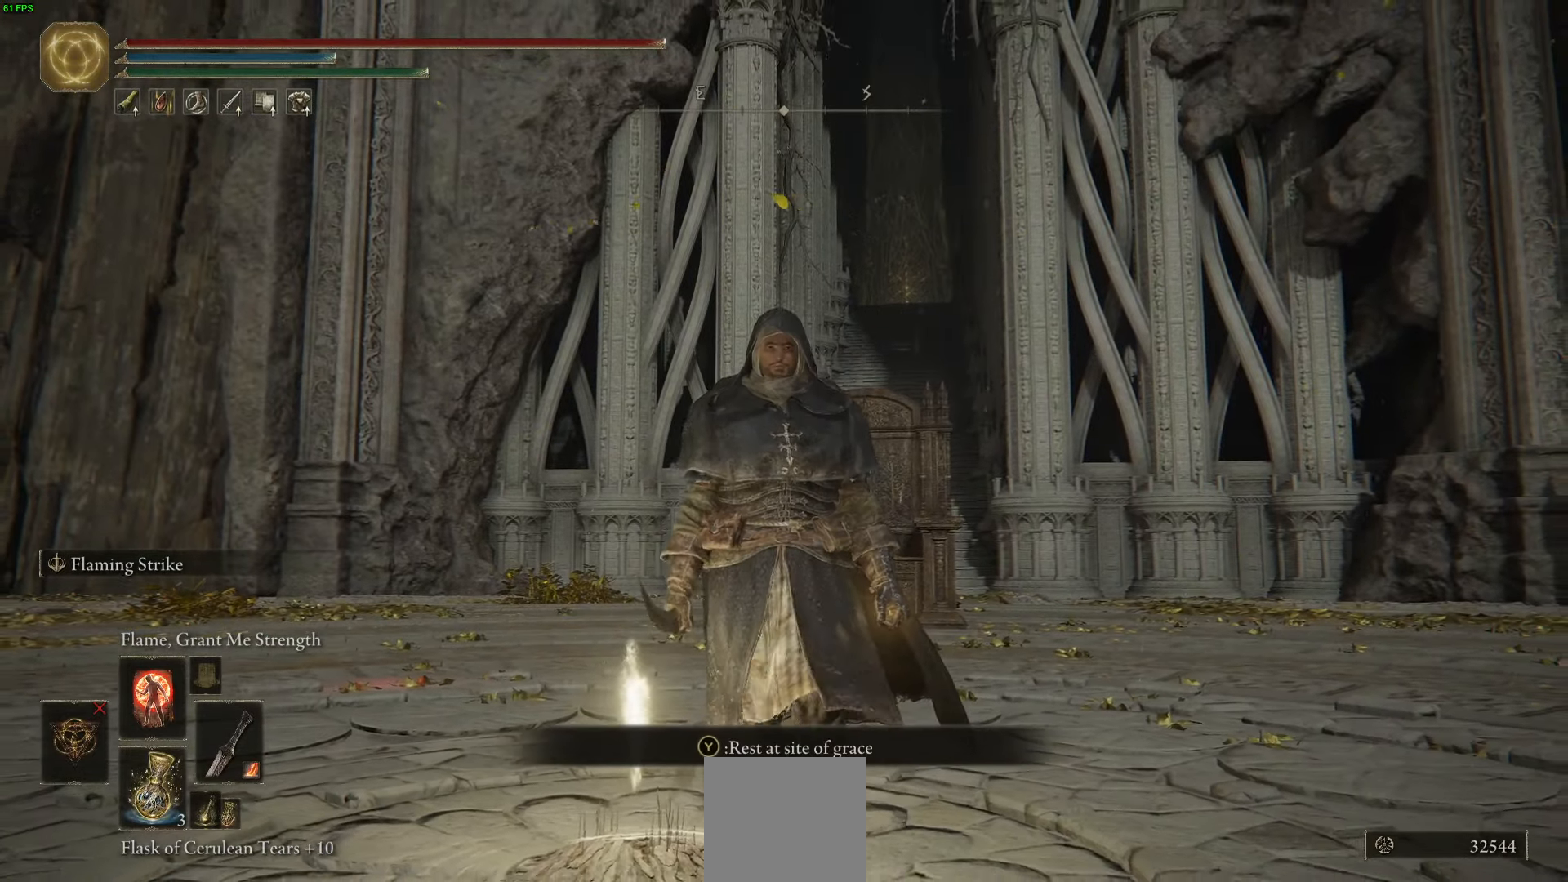
{"buttons": [], "left_stick": "down", "right_stick": "center", "events": [[33, "right_stick", "right"], [333, "right_stick", "center"]]}
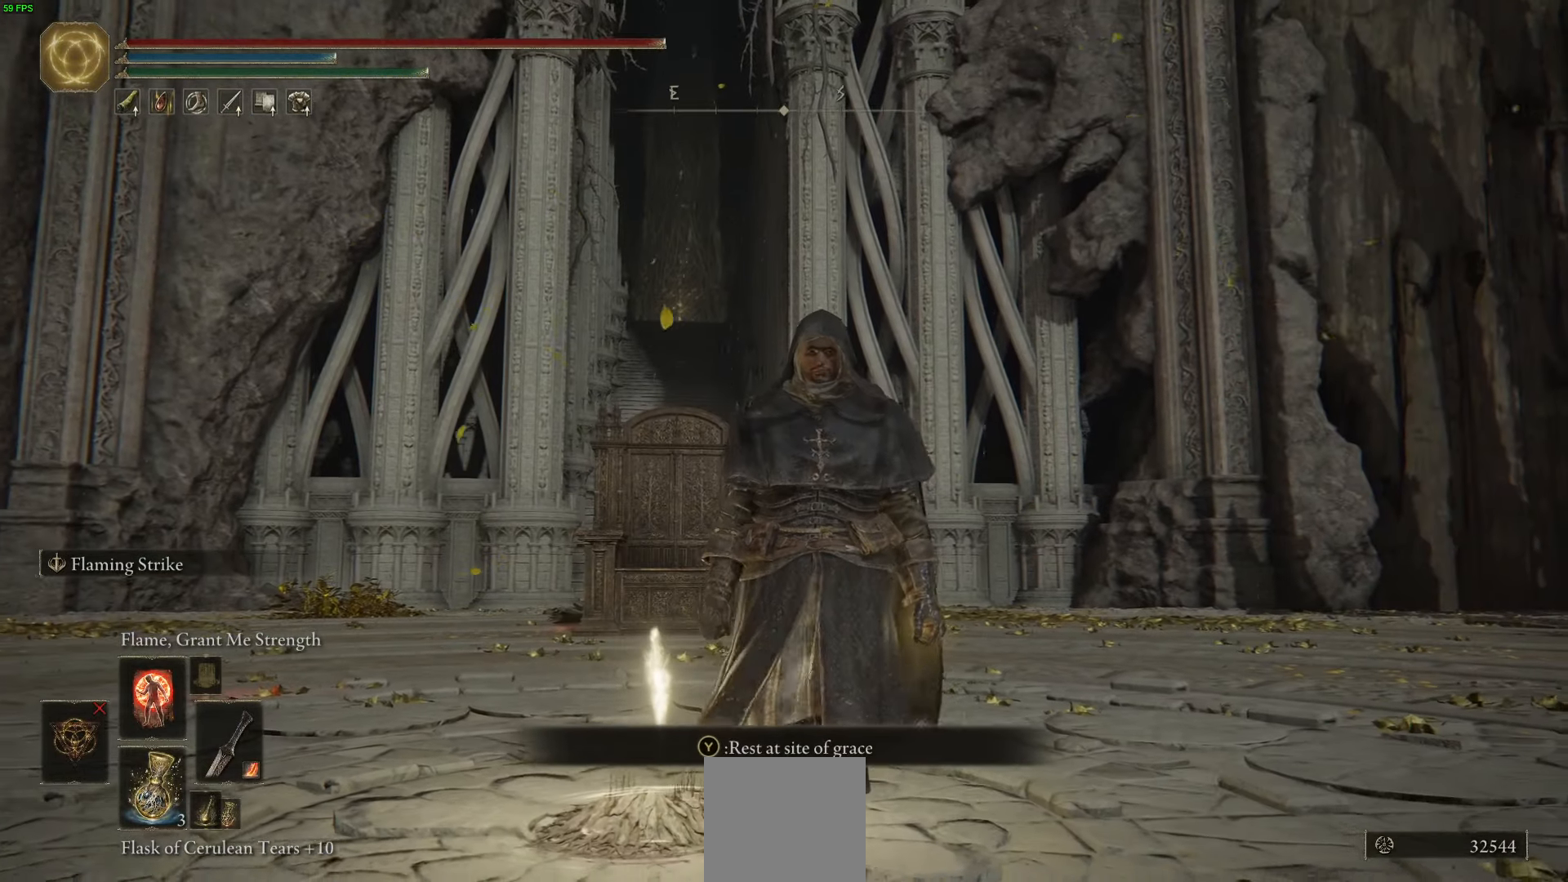
{"buttons": [], "left_stick": "down", "right_stick": "center", "events": [[183, "right_stick", "down-left"], [367, "right_stick", "center"]]}
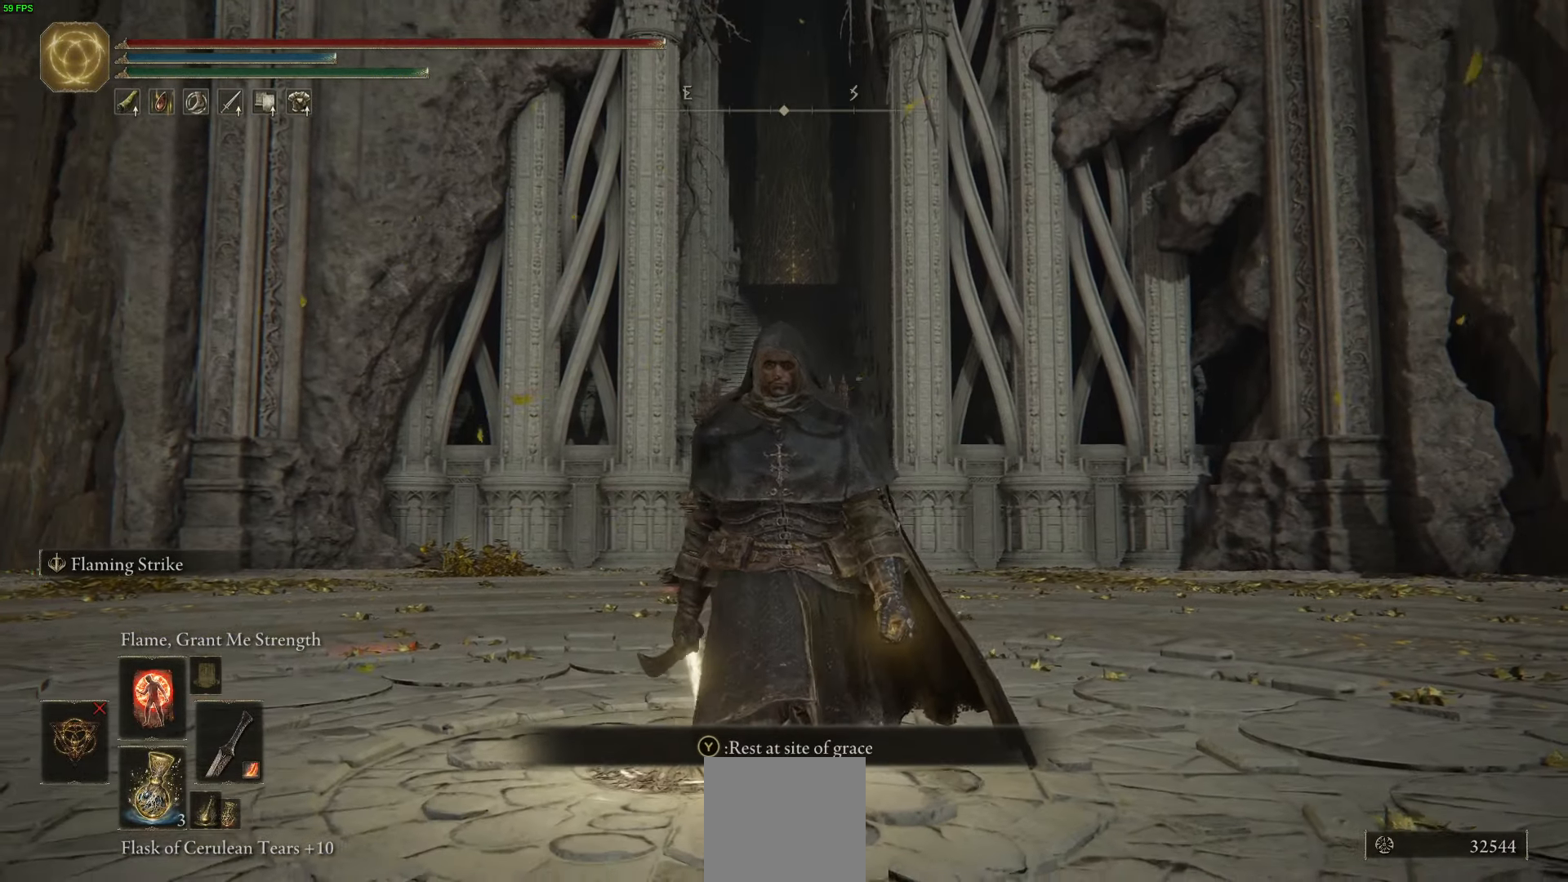
{"buttons": [], "left_stick": "center", "right_stick": "center", "events": [[50, "left_stick", "center"]]}